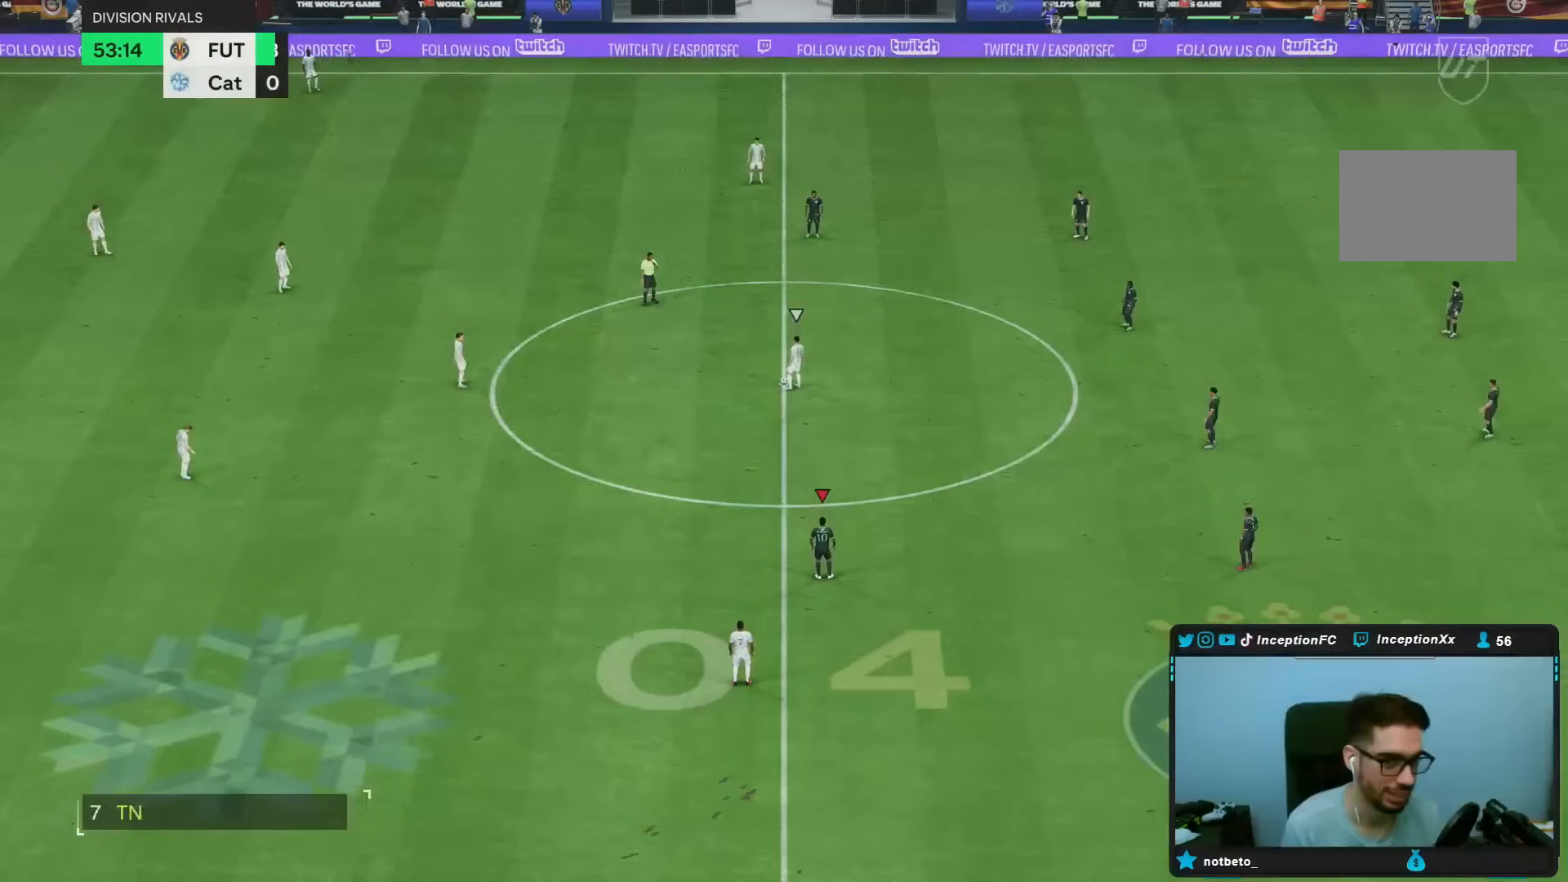
Gameplay with a controller (PlayStation layout); each line is a JSON object with the inputs held at the frame after it (dt_ms = milliseconds from this image to that frame). "events" lists button and stick changes between this image and that frame as [ms after this image, input, new state], when the widget could be followed in between. Not read: L3 R3.
{"dt_ms": 500, "buttons": [], "left_stick": "center", "right_stick": "center", "events": []}
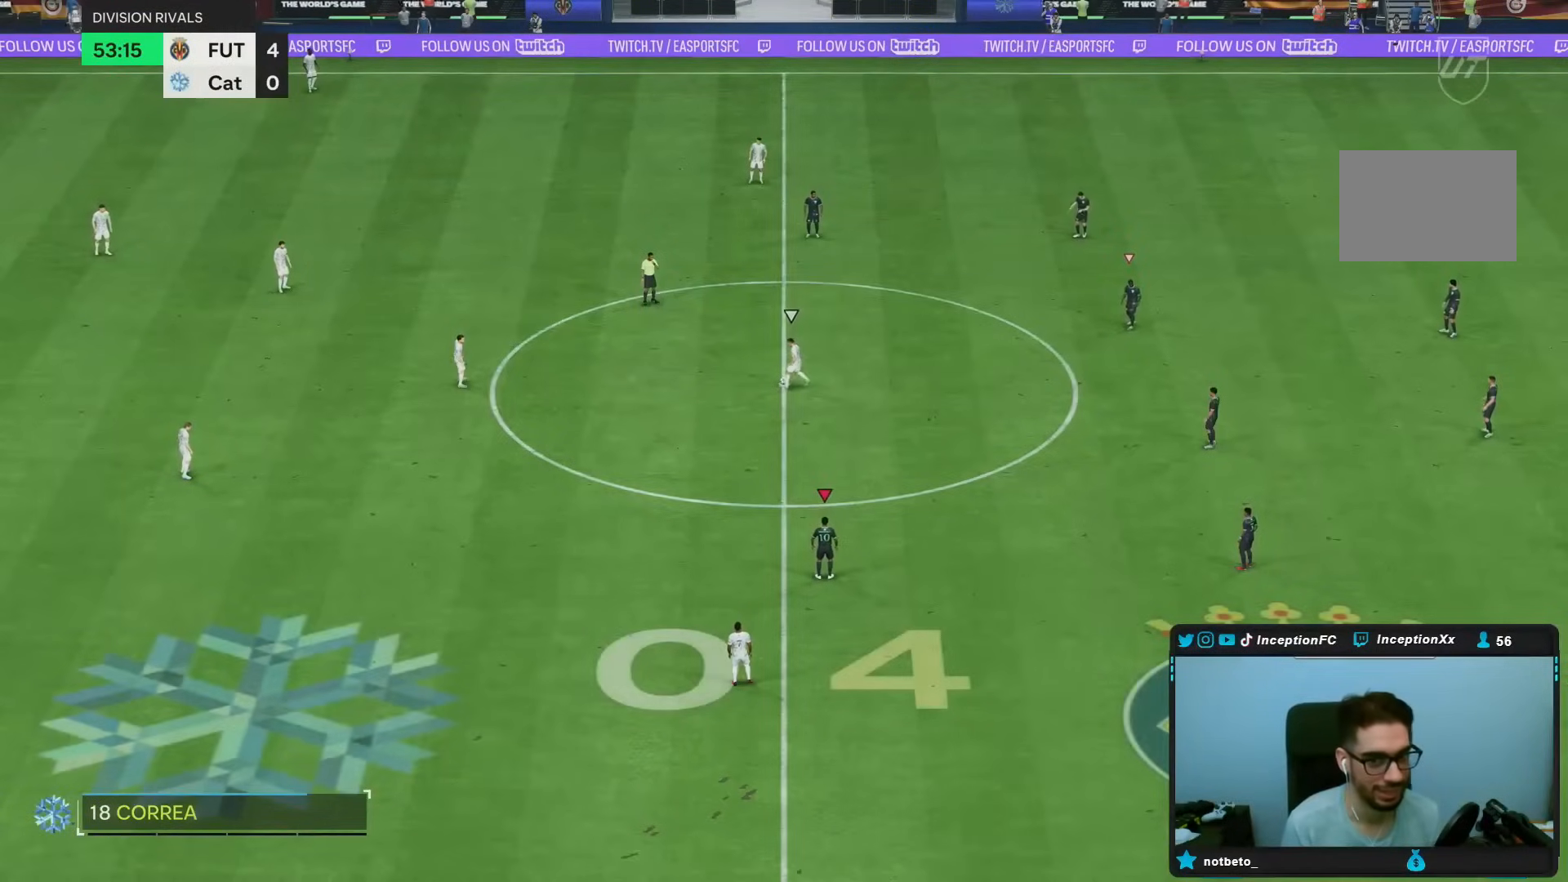
{"dt_ms": 500, "buttons": [], "left_stick": "up", "right_stick": "center", "events": [[17, "right_stick", "up"], [167, "right_stick", "center"], [267, "right_stick", "down-left"], [400, "left_stick", "up"], [400, "right_stick", "center"]]}
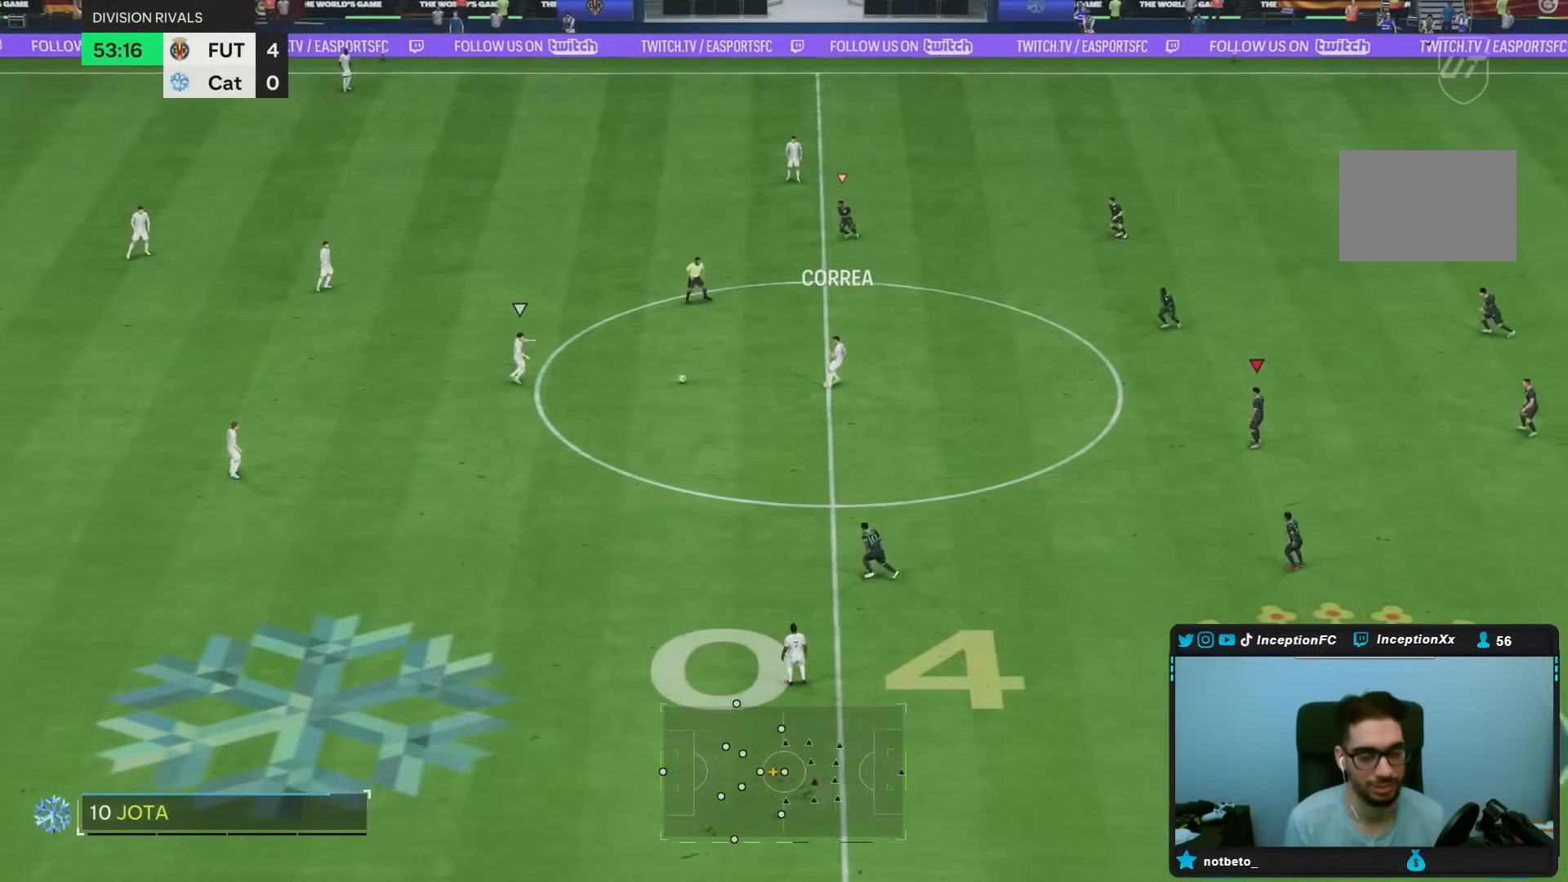
{"dt_ms": 500, "buttons": ["R2"], "left_stick": "up", "right_stick": "down-left", "events": [[200, "R2", "down"], [383, "right_stick", "down-left"]]}
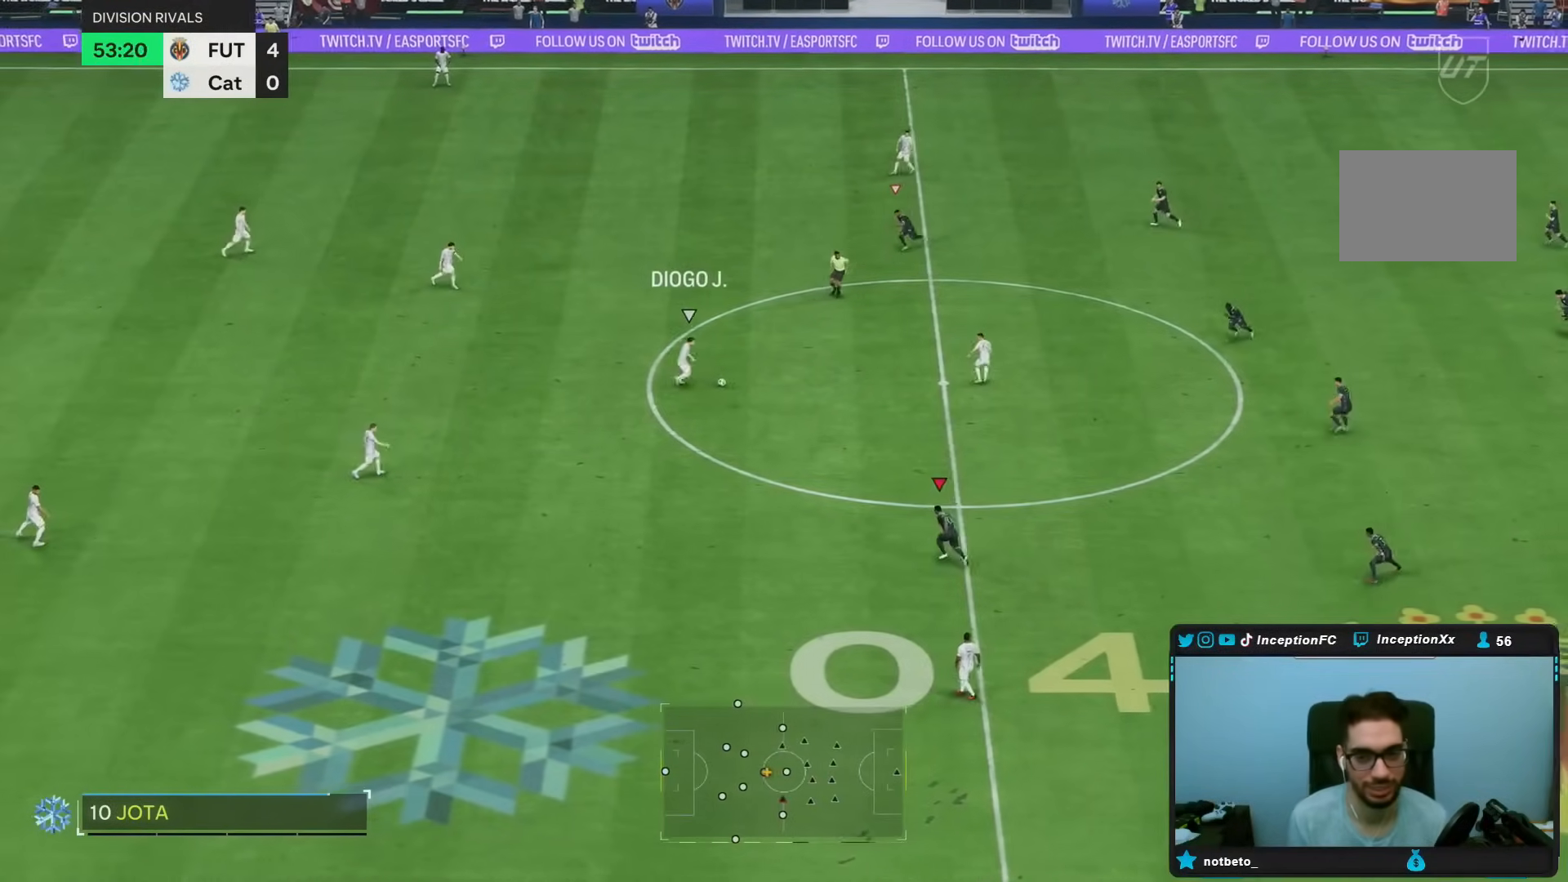
{"dt_ms": 500, "buttons": ["R2"], "left_stick": "down-left", "right_stick": "center", "events": [[67, "right_stick", "center"], [200, "left_stick", "left"], [317, "right_stick", "up"], [333, "left_stick", "down-left"], [500, "right_stick", "center"]]}
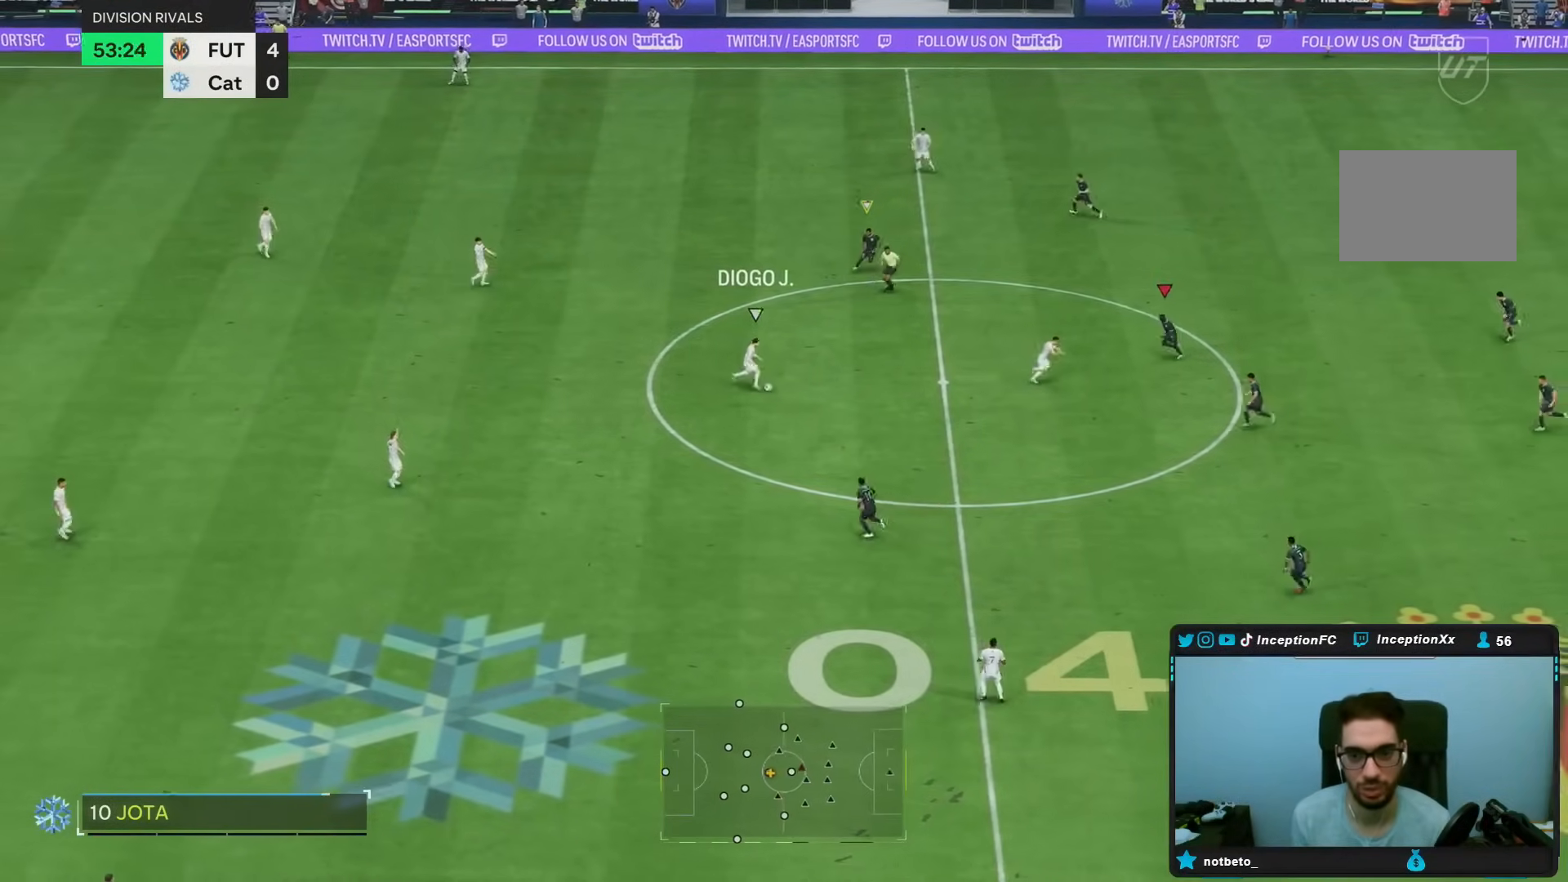
{"dt_ms": 500, "buttons": ["L2"], "left_stick": "down-left", "right_stick": "center", "events": [[333, "R2", "up"], [383, "L2", "down"]]}
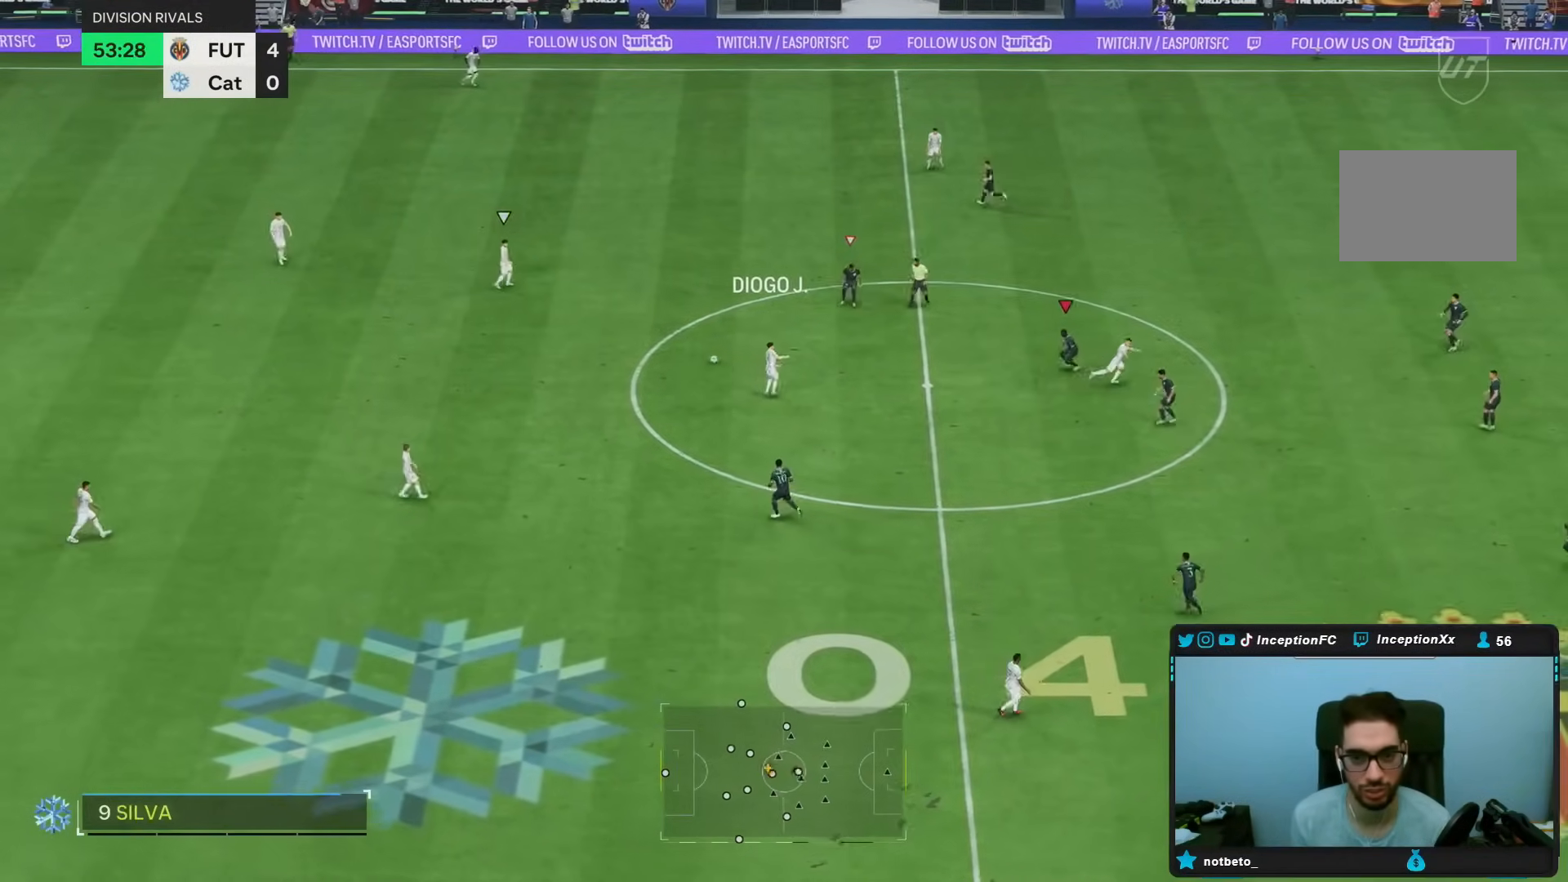
{"dt_ms": 500, "buttons": [], "left_stick": "right", "right_stick": "center", "events": [[100, "left_stick", "down-right"], [150, "left_stick", "center"], [267, "left_stick", "up-right"], [333, "right_stick", "down-right"], [383, "L2", "up"], [433, "left_stick", "right"], [450, "right_stick", "center"]]}
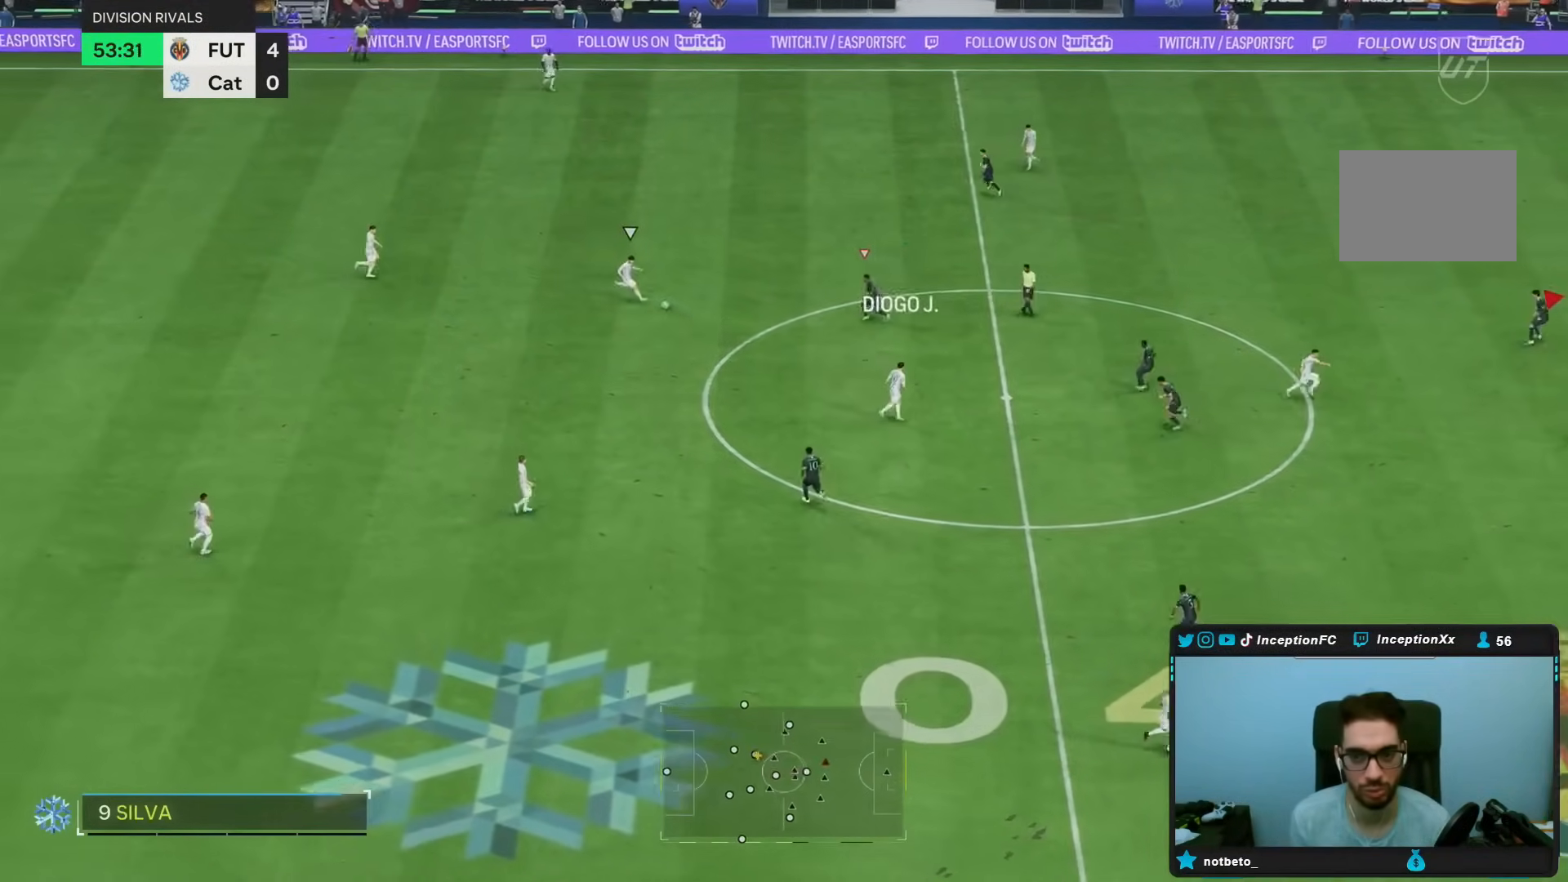
{"dt_ms": 500, "buttons": ["L2"], "left_stick": "down-right", "right_stick": "center", "events": [[67, "L2", "down"], [67, "R2", "down"], [400, "left_stick", "down-right"], [467, "R2", "up"]]}
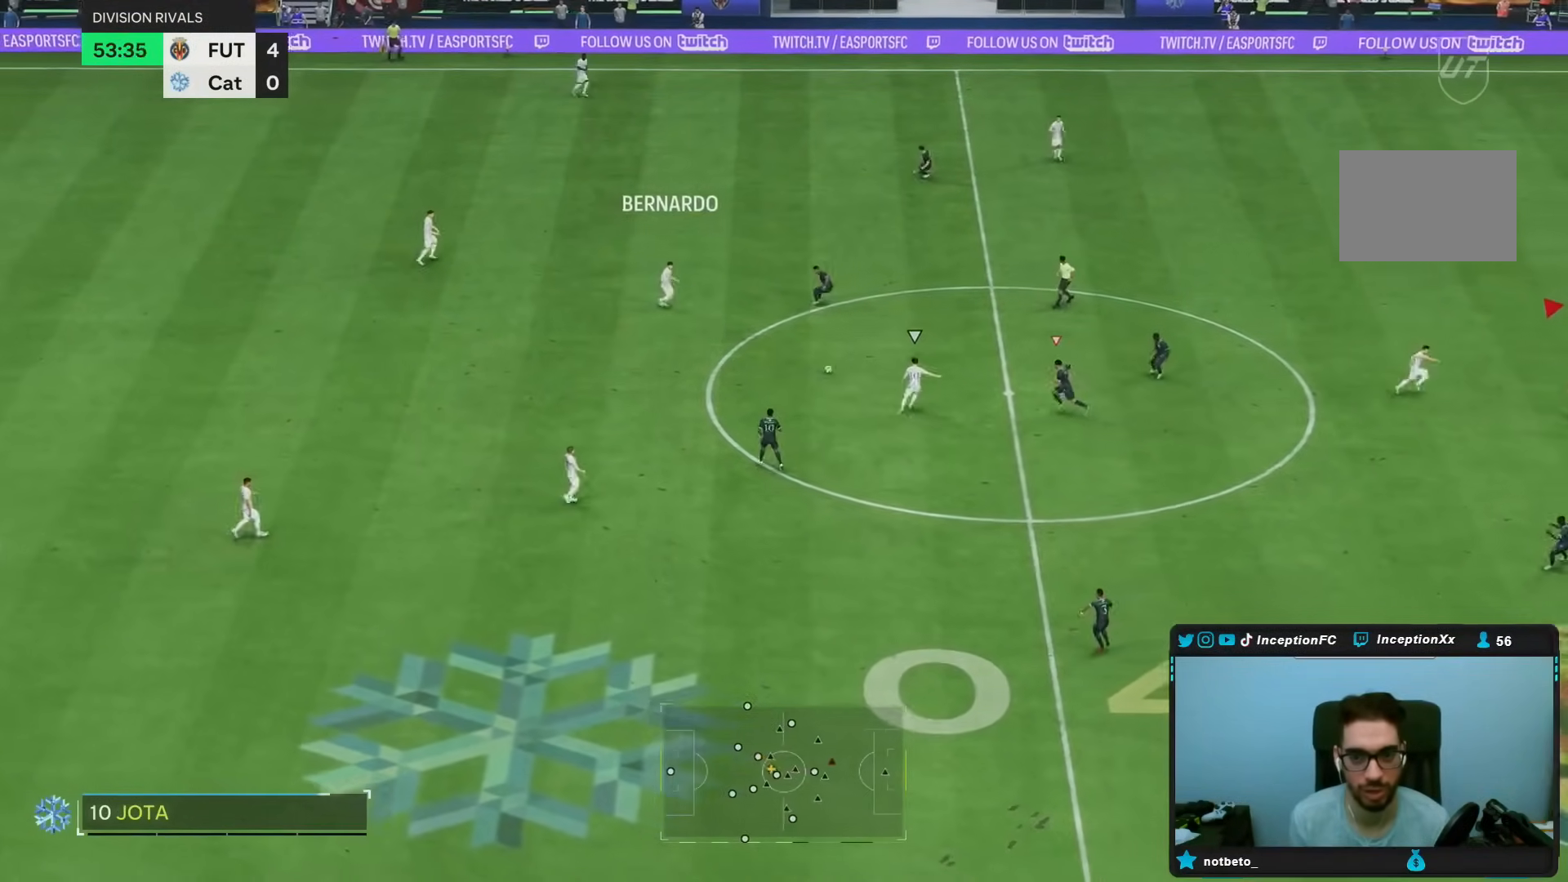
{"dt_ms": 500, "buttons": ["L2"], "left_stick": "right", "right_stick": "center", "events": [[500, "left_stick", "right"]]}
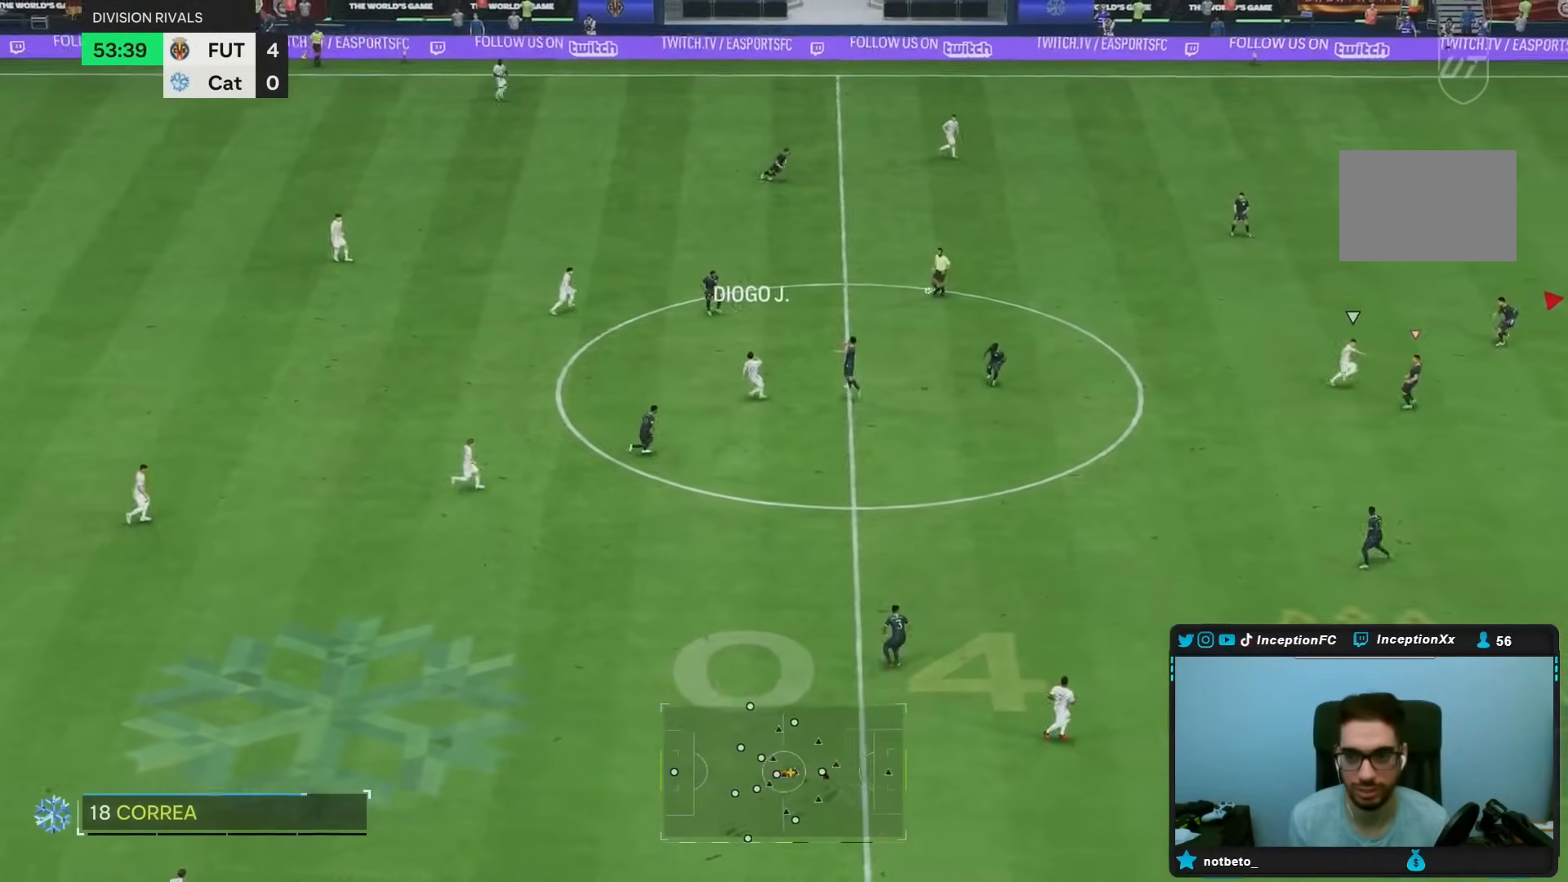
{"dt_ms": 500, "buttons": ["R2"], "left_stick": "down", "right_stick": "center", "events": [[367, "R2", "down"], [433, "L2", "up"], [483, "left_stick", "down"]]}
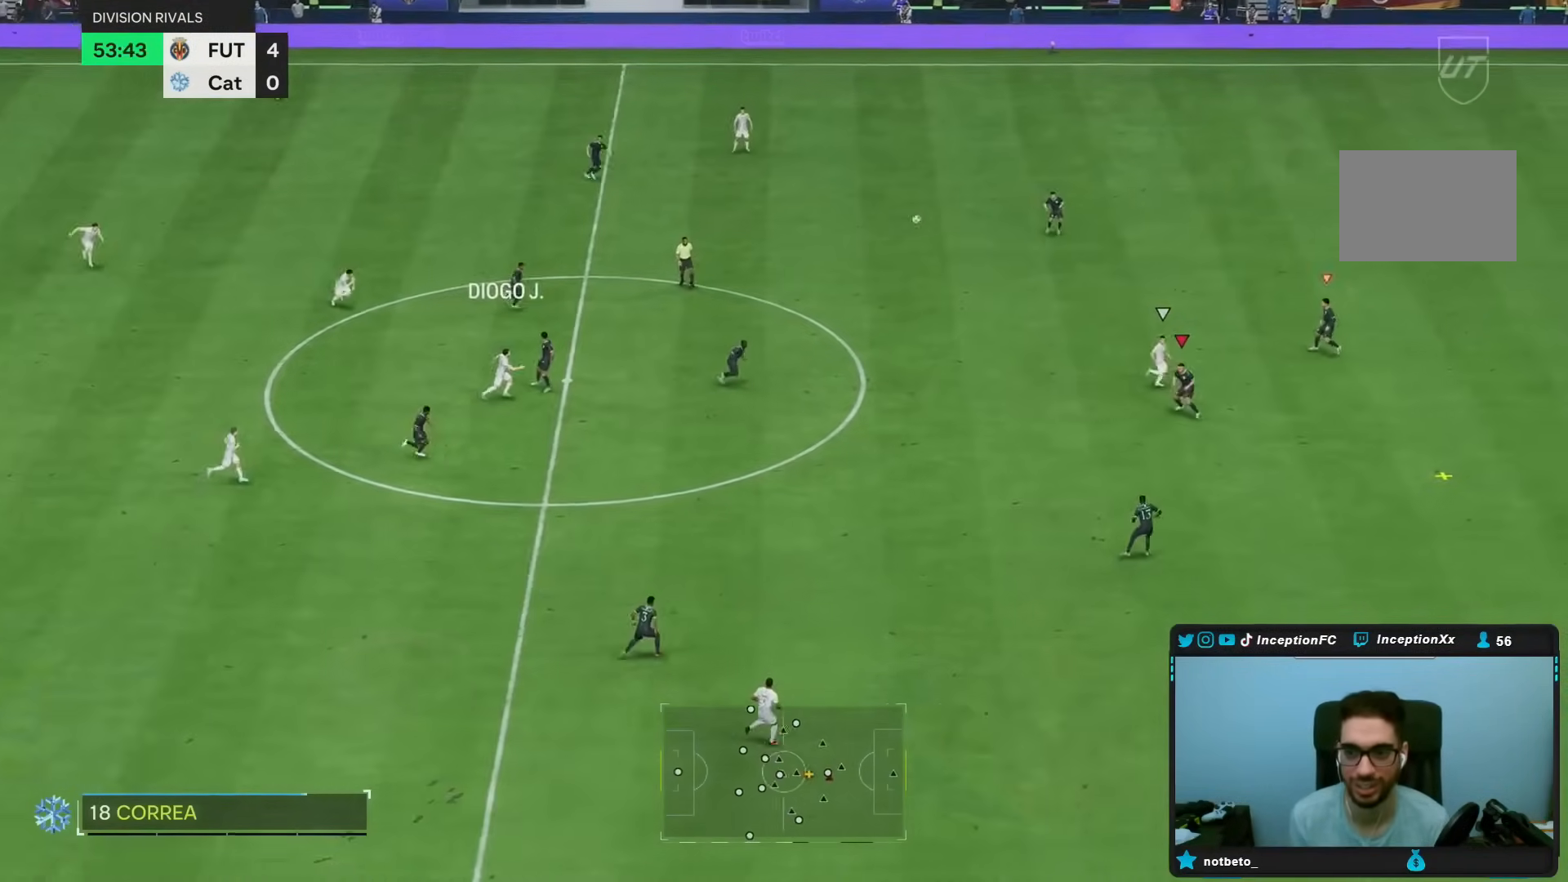
{"dt_ms": 500, "buttons": ["CROSS"], "left_stick": "down", "right_stick": "center", "events": [[17, "R2", "up"], [50, "CROSS", "down"], [183, "left_stick", "down-right"], [250, "CROSS", "up"], [317, "CROSS", "down"], [417, "left_stick", "down"], [433, "CROSS", "up"], [483, "CROSS", "down"]]}
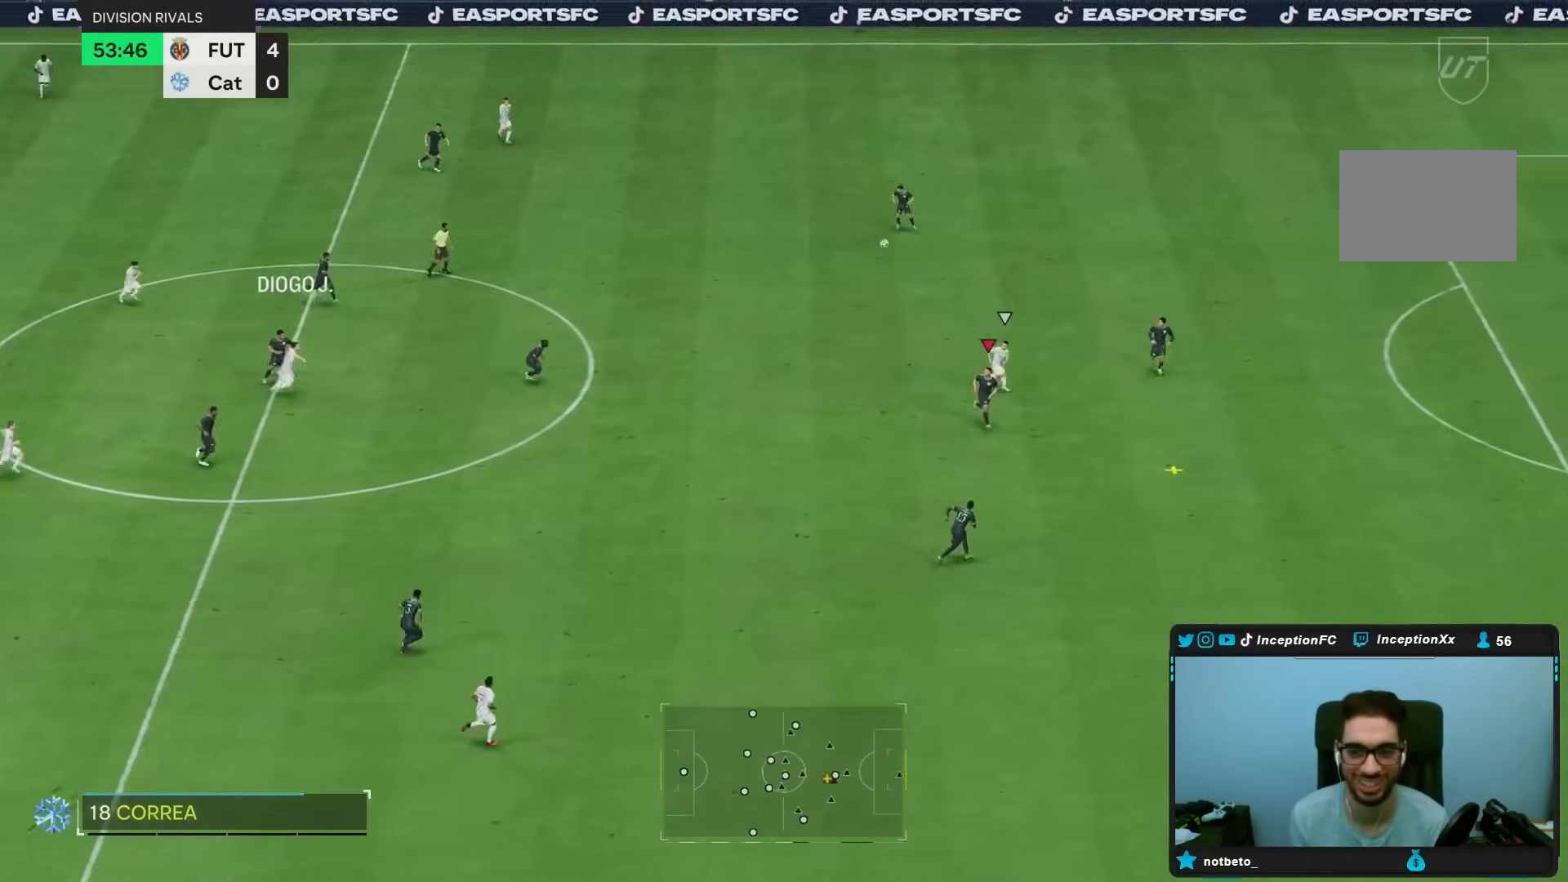
{"dt_ms": 1000, "buttons": [], "left_stick": "up-left", "right_stick": "center"}
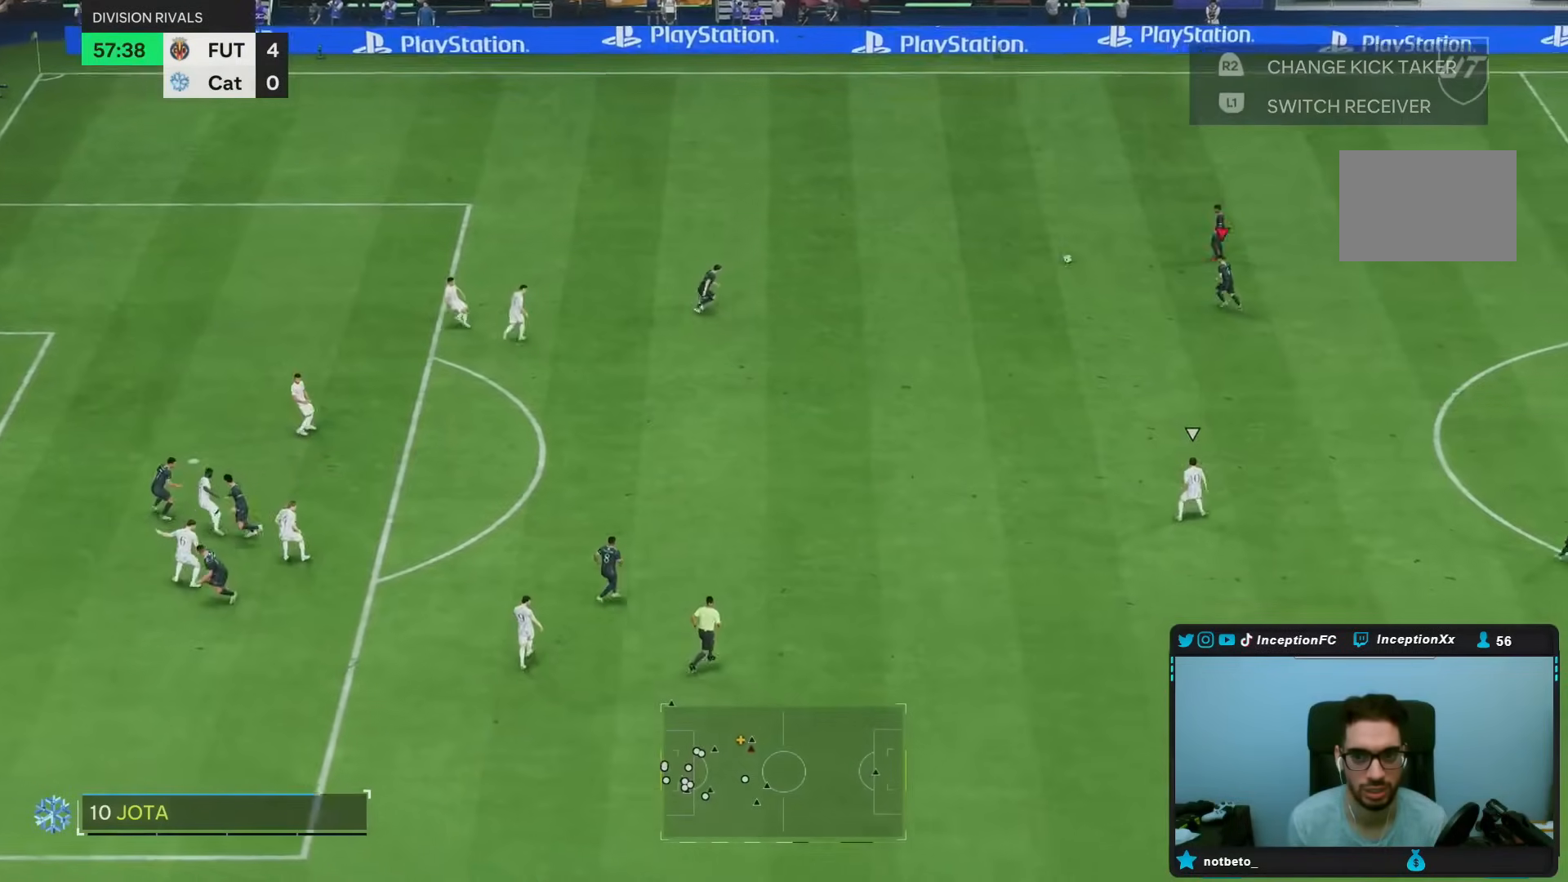
{"dt_ms": 500, "buttons": [], "left_stick": "up-left", "right_stick": "center", "events": [[167, "R1", "down"], [300, "R1", "up"]]}
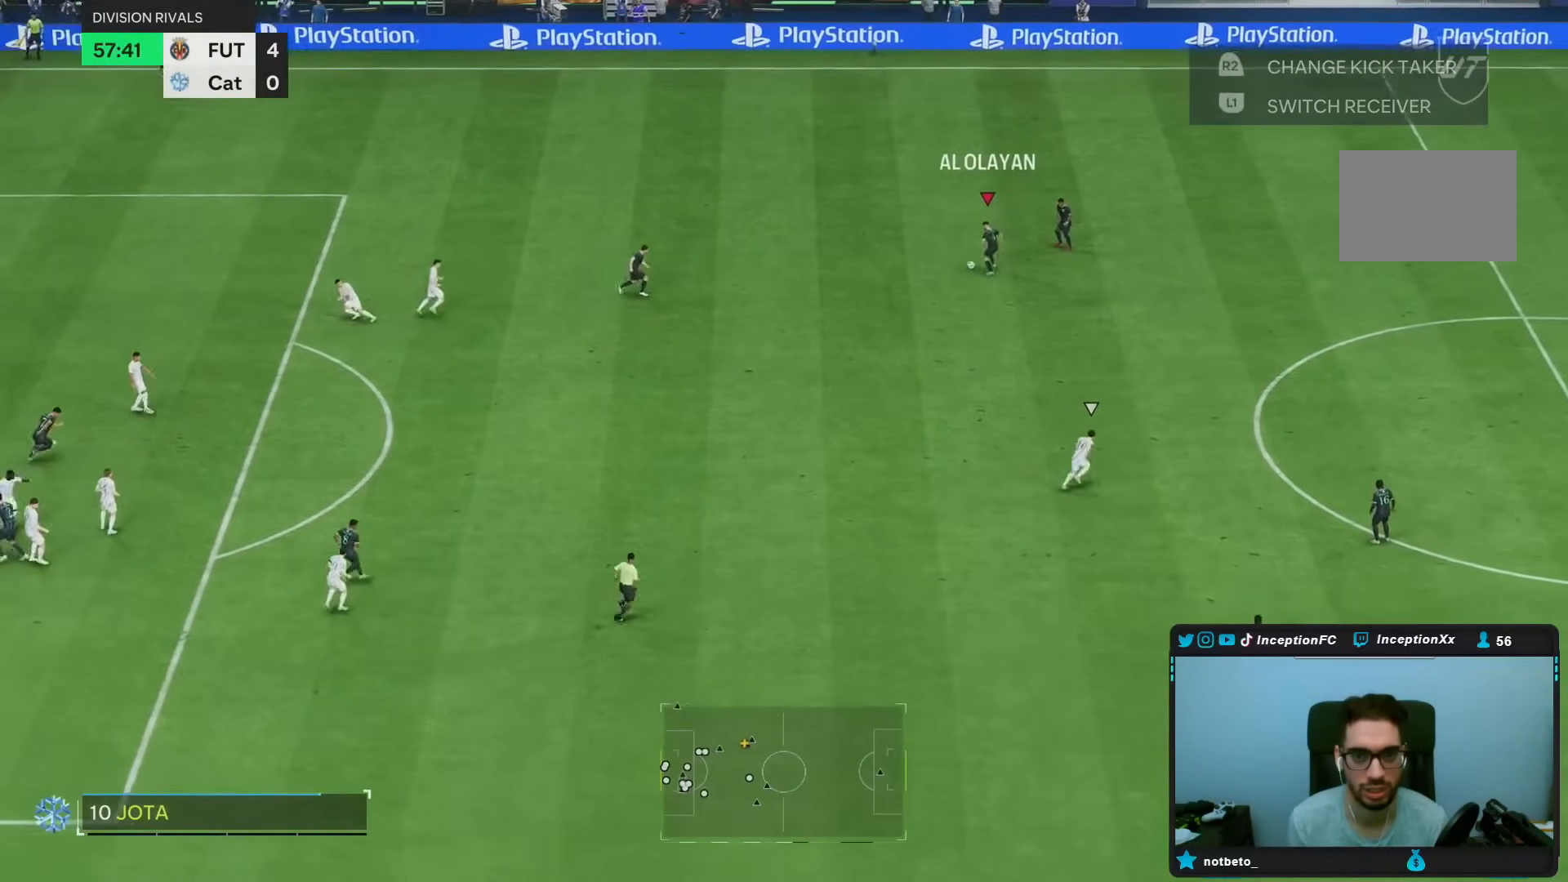
{"dt_ms": 1000, "buttons": [], "left_stick": "down-right", "right_stick": "center"}
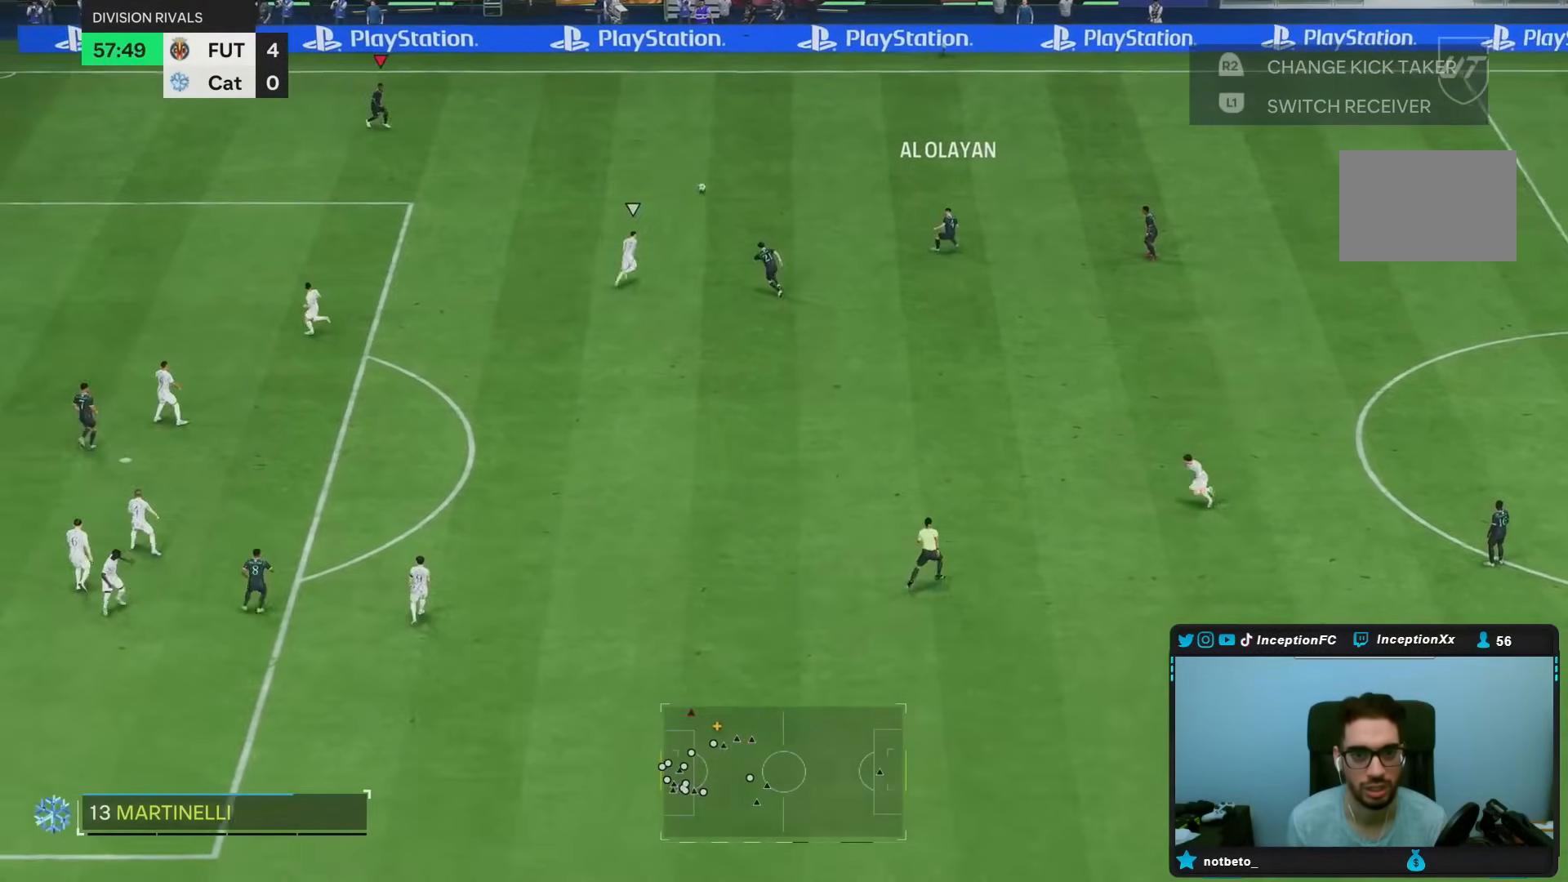
{"dt_ms": 1000, "buttons": [], "left_stick": "down", "right_stick": "center"}
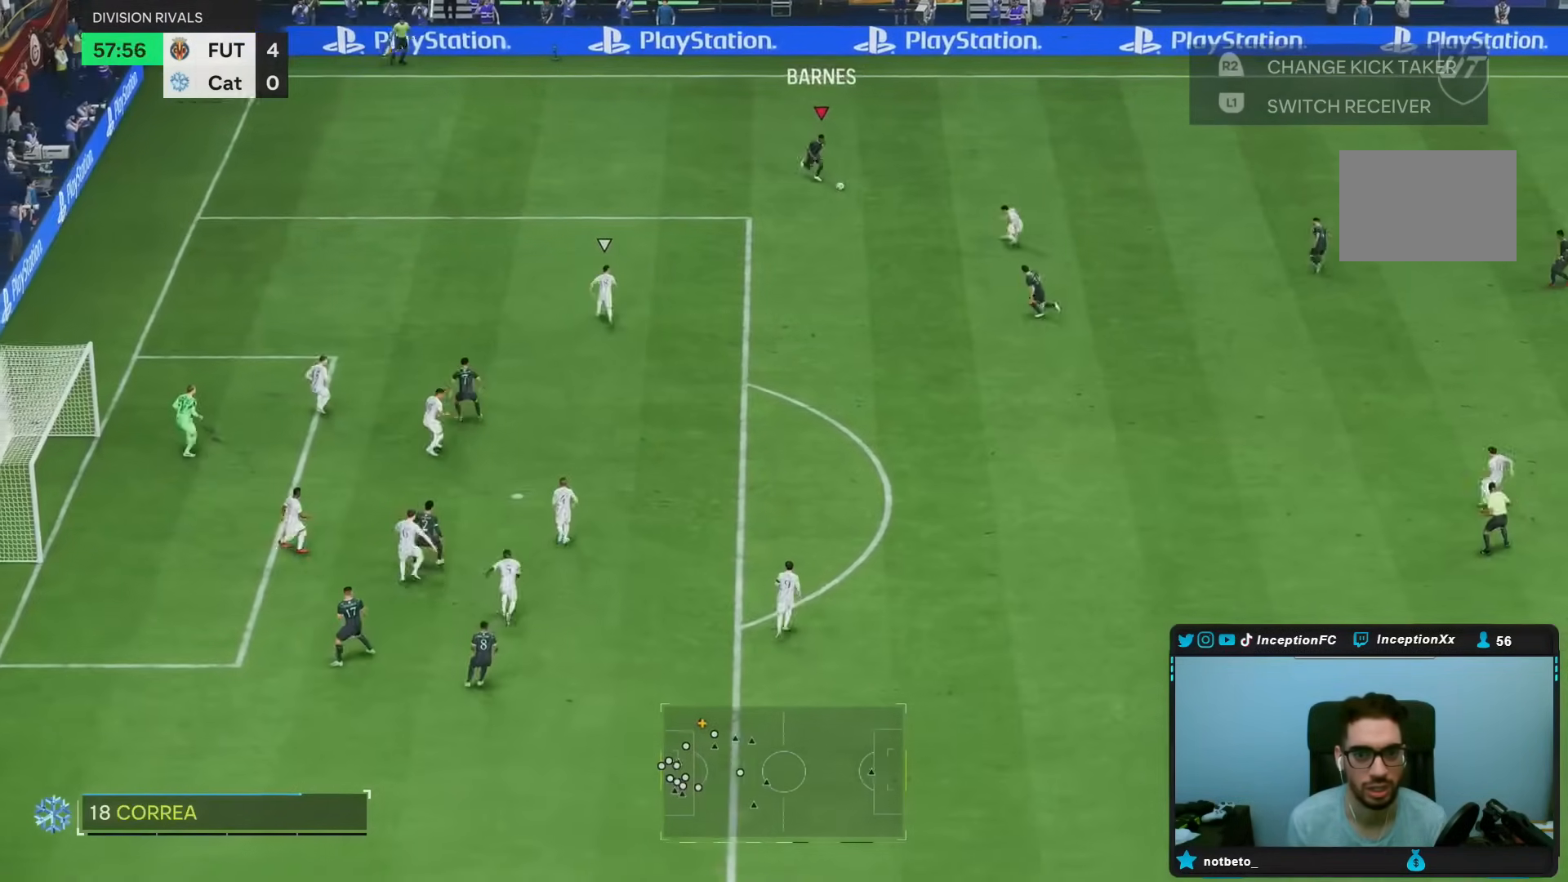
{"dt_ms": 500, "buttons": [], "left_stick": "down", "right_stick": "center", "events": []}
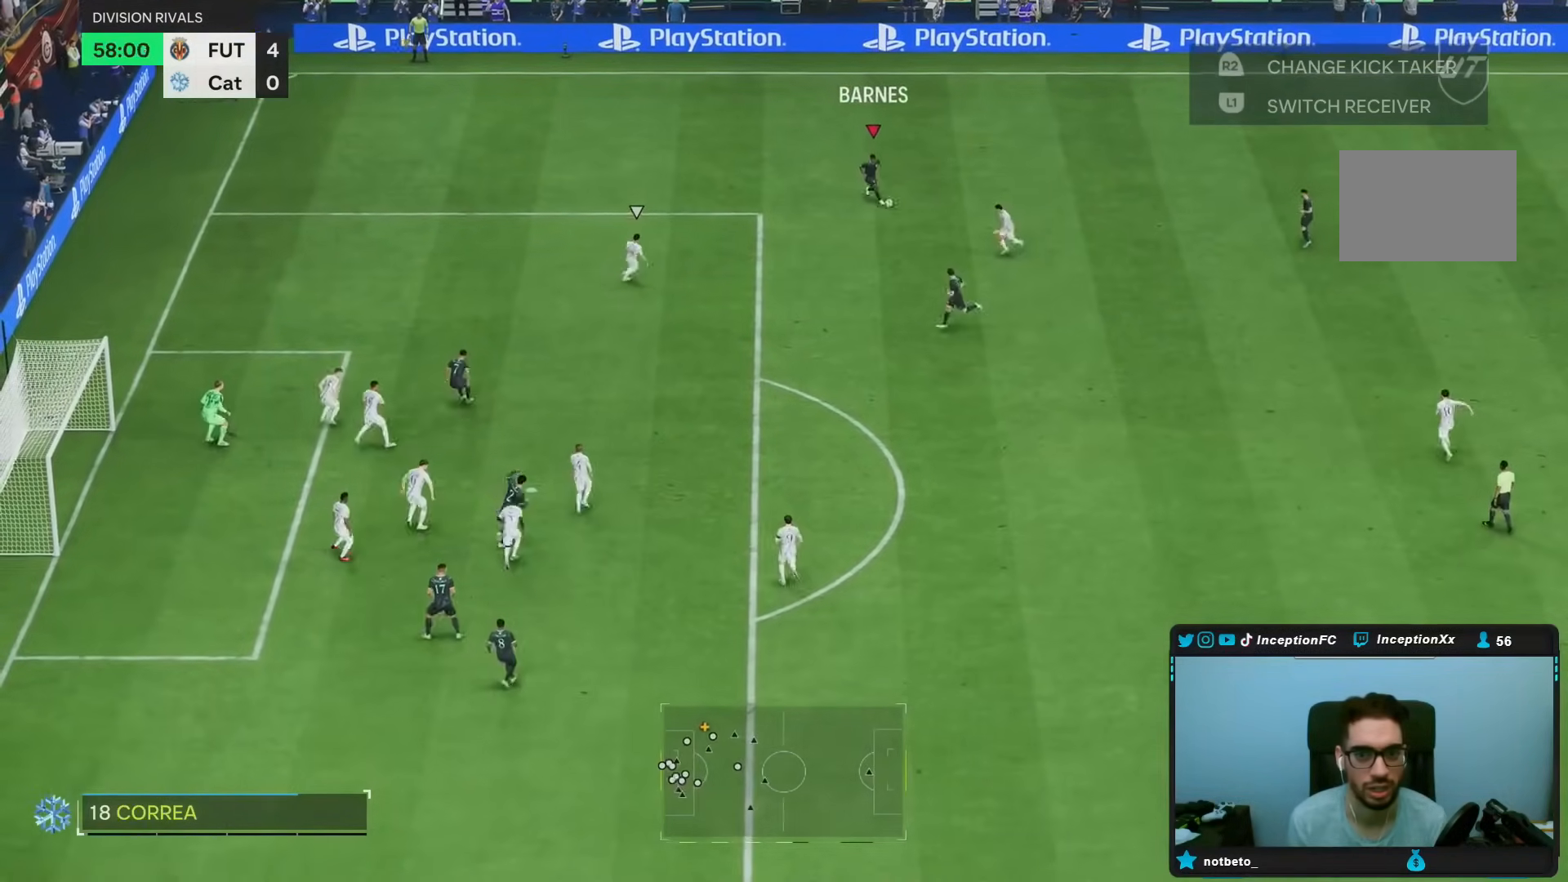
{"dt_ms": 500, "buttons": ["CIRCLE", "R1"], "left_stick": "down", "right_stick": "center", "events": [[300, "CIRCLE", "down"], [300, "R1", "down"]]}
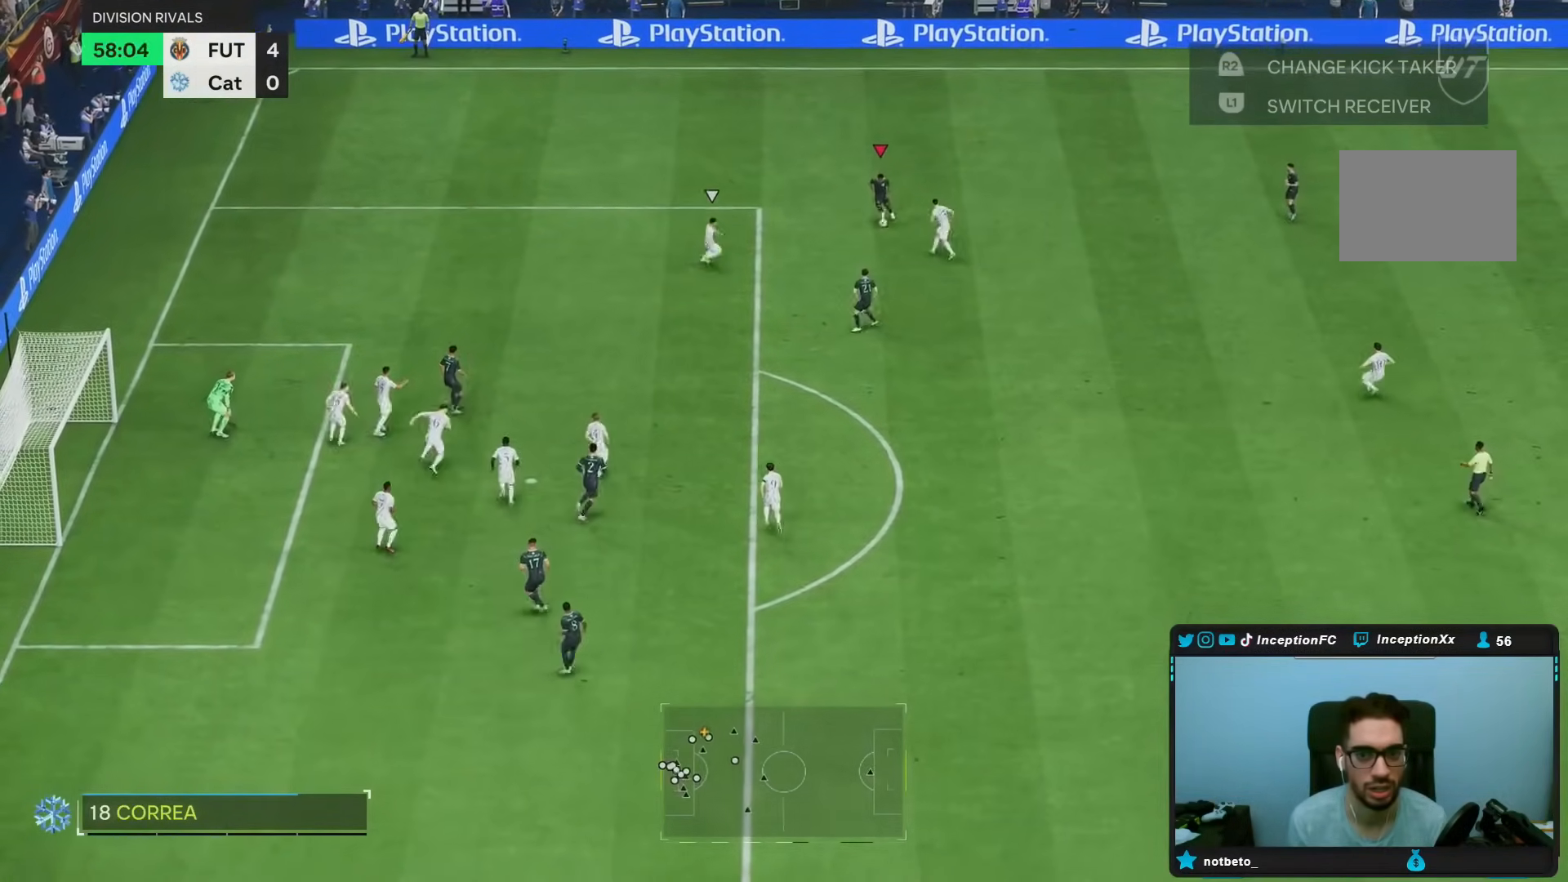
{"dt_ms": 500, "buttons": [], "left_stick": "down", "right_stick": "center", "events": [[100, "CIRCLE", "up"], [100, "R1", "up"], [267, "CIRCLE", "down"], [400, "CIRCLE", "up"]]}
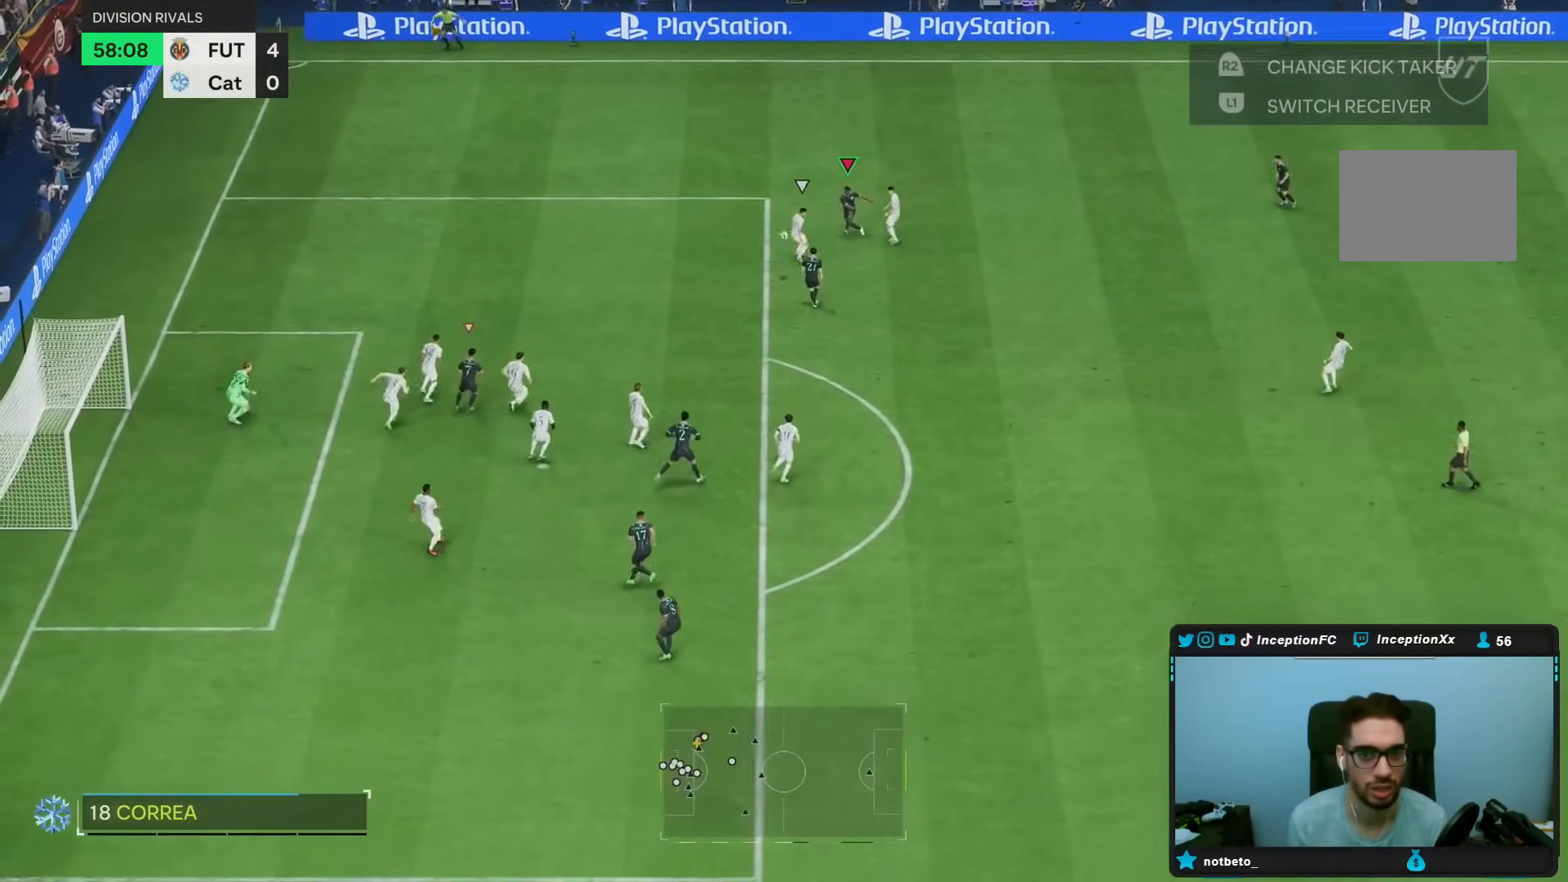
{"dt_ms": 1000, "buttons": [], "left_stick": "down", "right_stick": "center"}
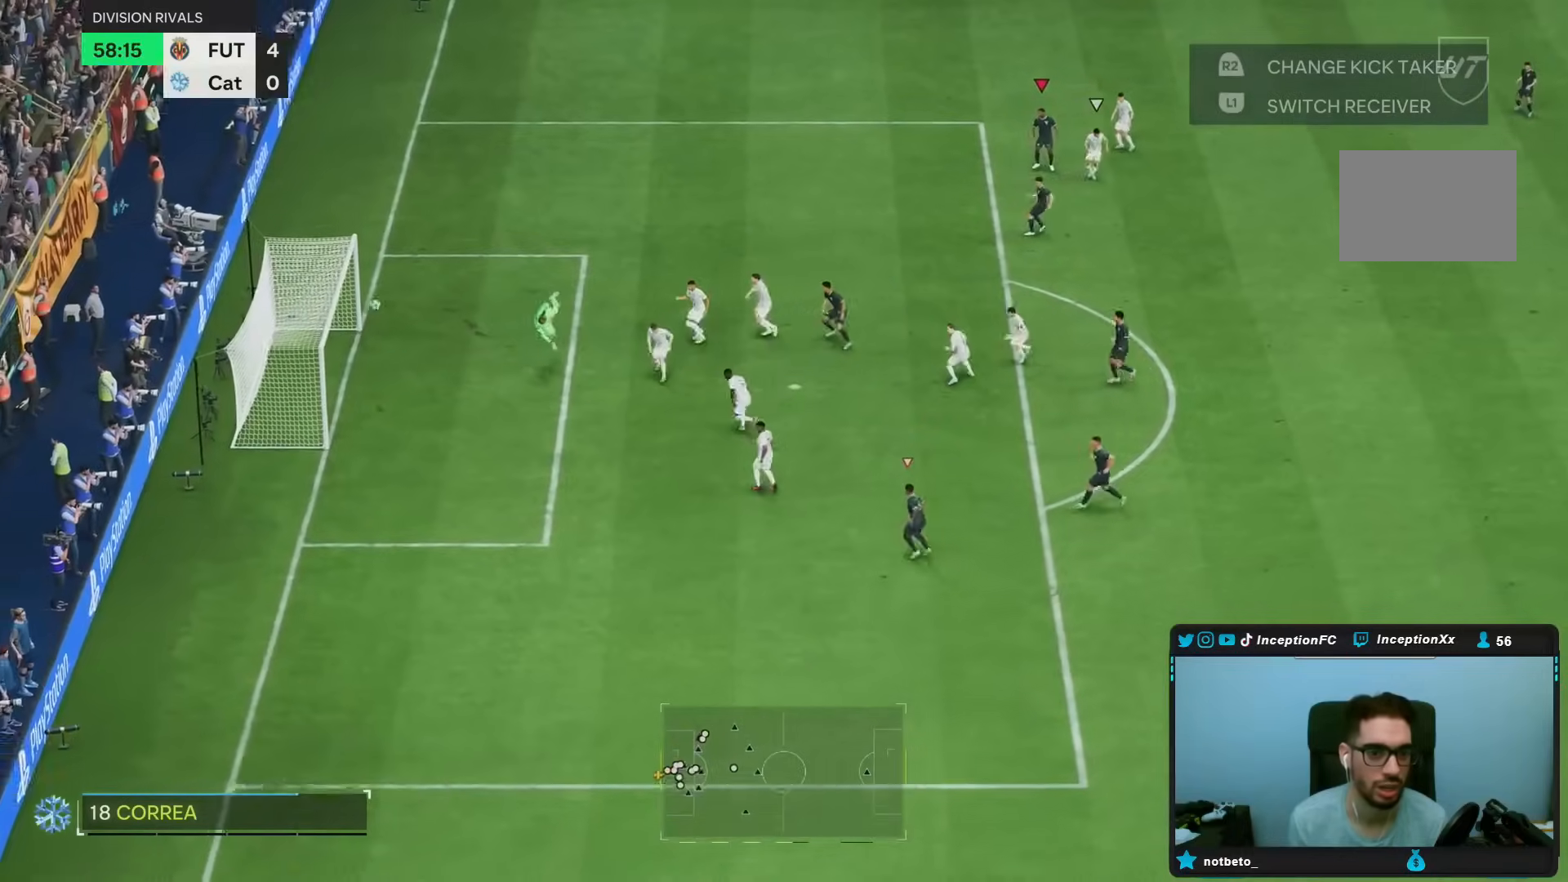
{"dt_ms": 500, "buttons": [], "left_stick": "down", "right_stick": "center", "events": []}
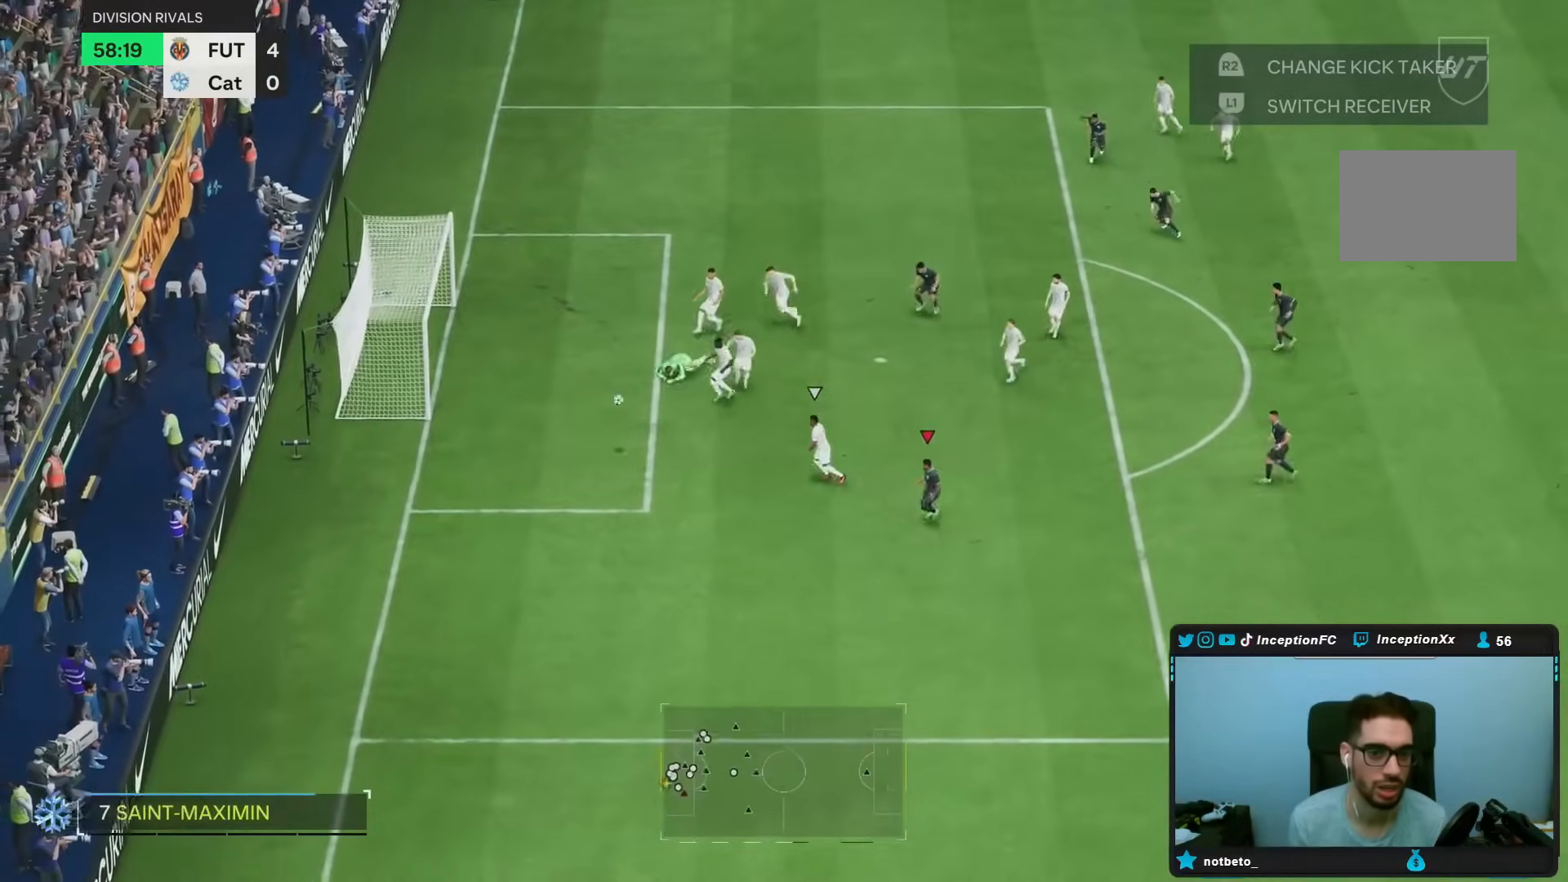
{"dt_ms": 500, "buttons": [], "left_stick": "left", "right_stick": "center", "events": [[233, "left_stick", "left"]]}
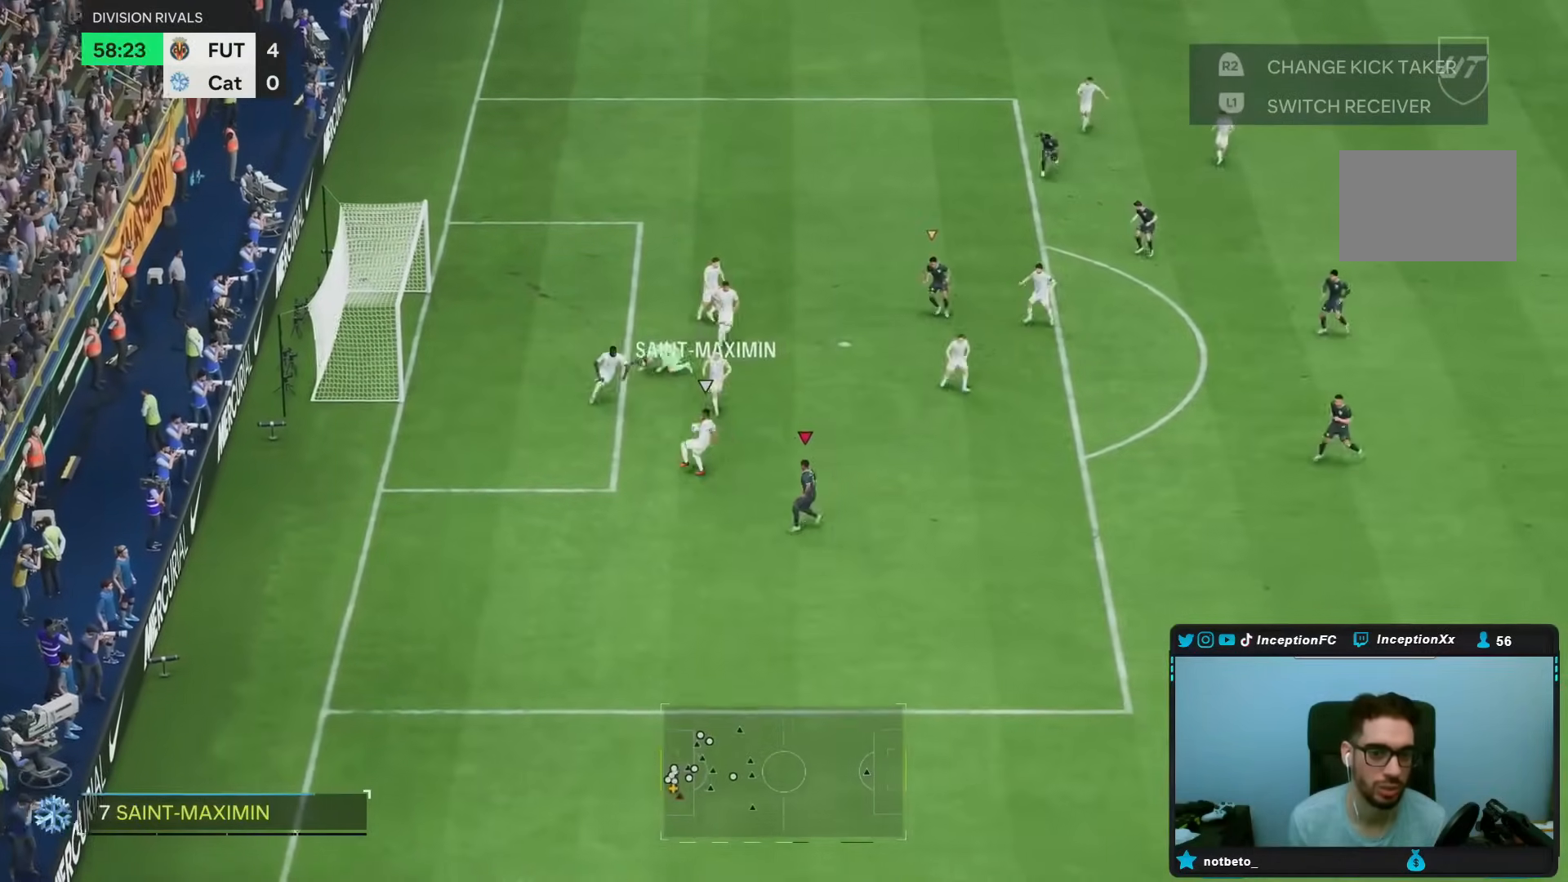
{"dt_ms": 500, "buttons": ["R1"], "left_stick": "down-right", "right_stick": "left", "events": [[33, "R1", "down"], [50, "L2", "down"], [67, "left_stick", "down-right"], [300, "R1", "up"], [367, "right_stick", "up"], [417, "L2", "up"], [433, "R1", "down"], [500, "right_stick", "left"]]}
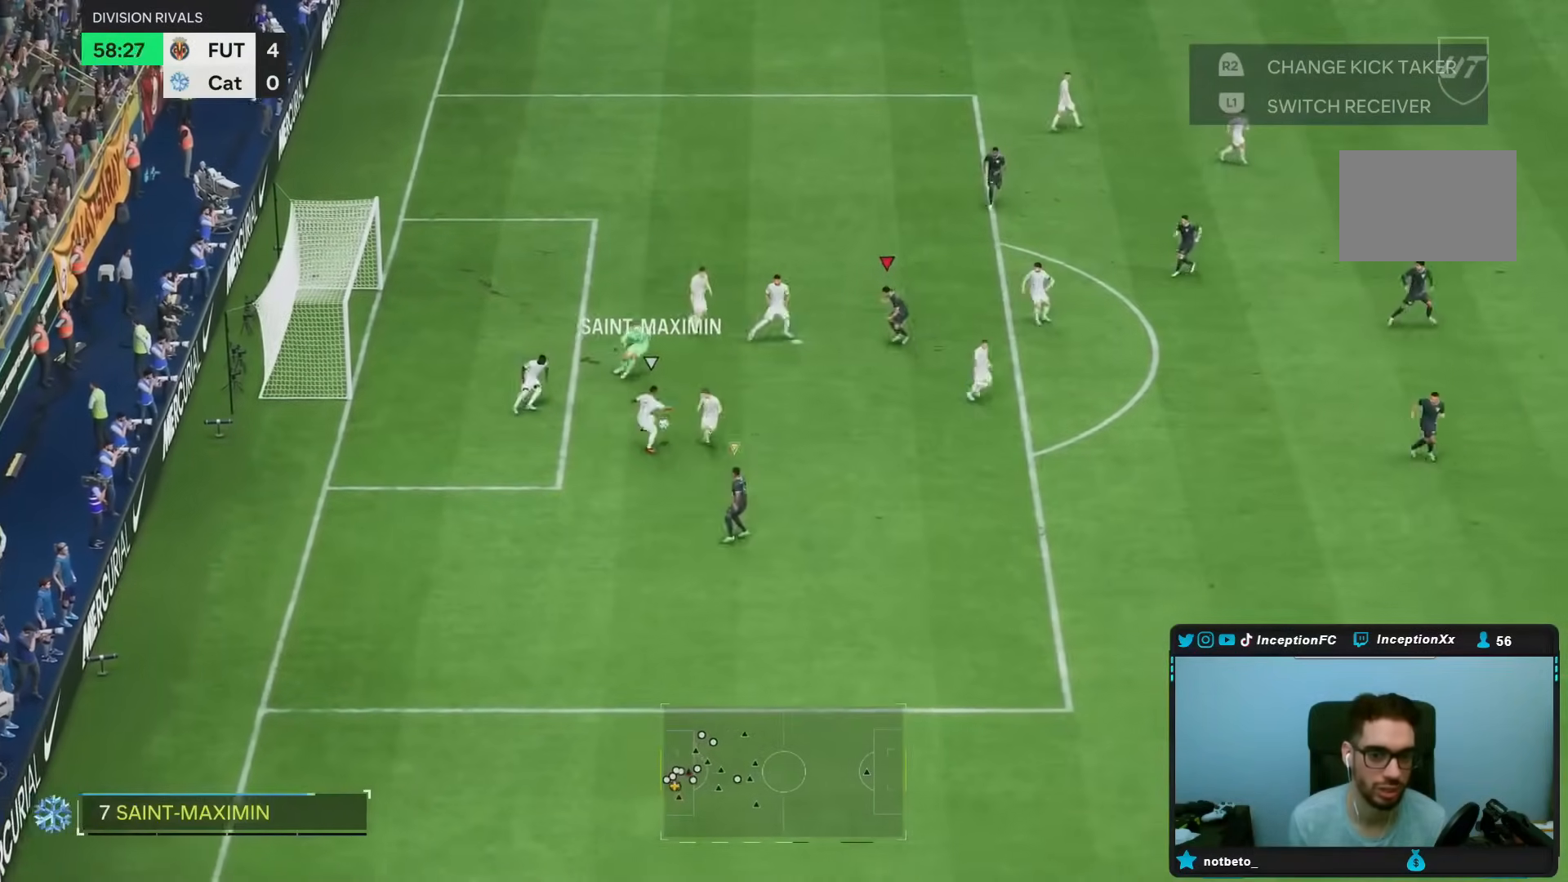
{"dt_ms": 500, "buttons": ["R2"], "left_stick": "down-right", "right_stick": "center"}
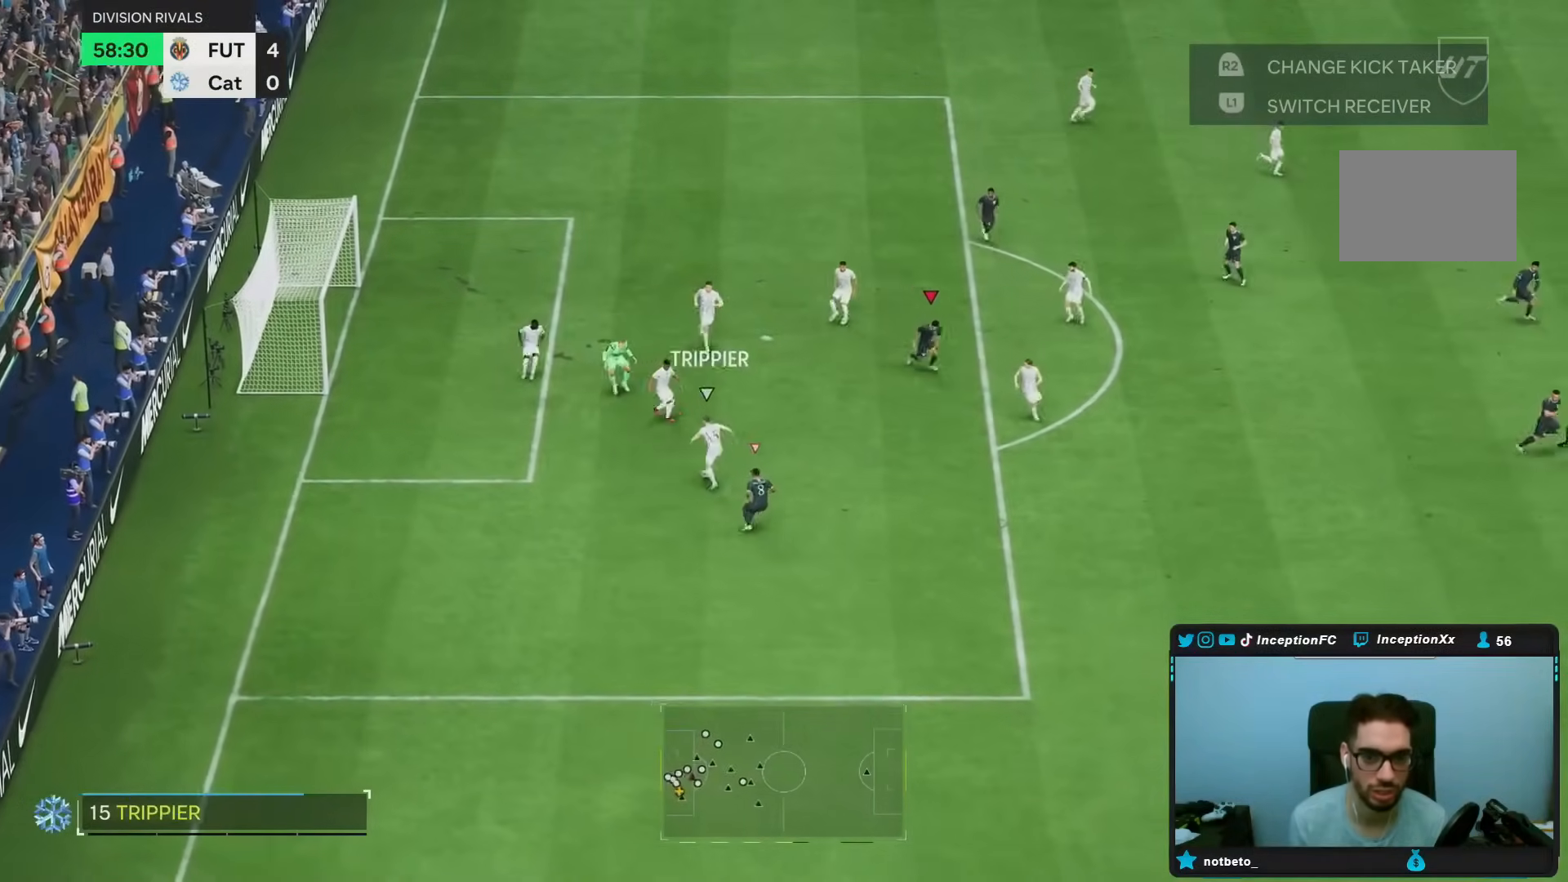
{"dt_ms": 500, "buttons": ["R2"], "left_stick": "down-right", "right_stick": "center", "events": []}
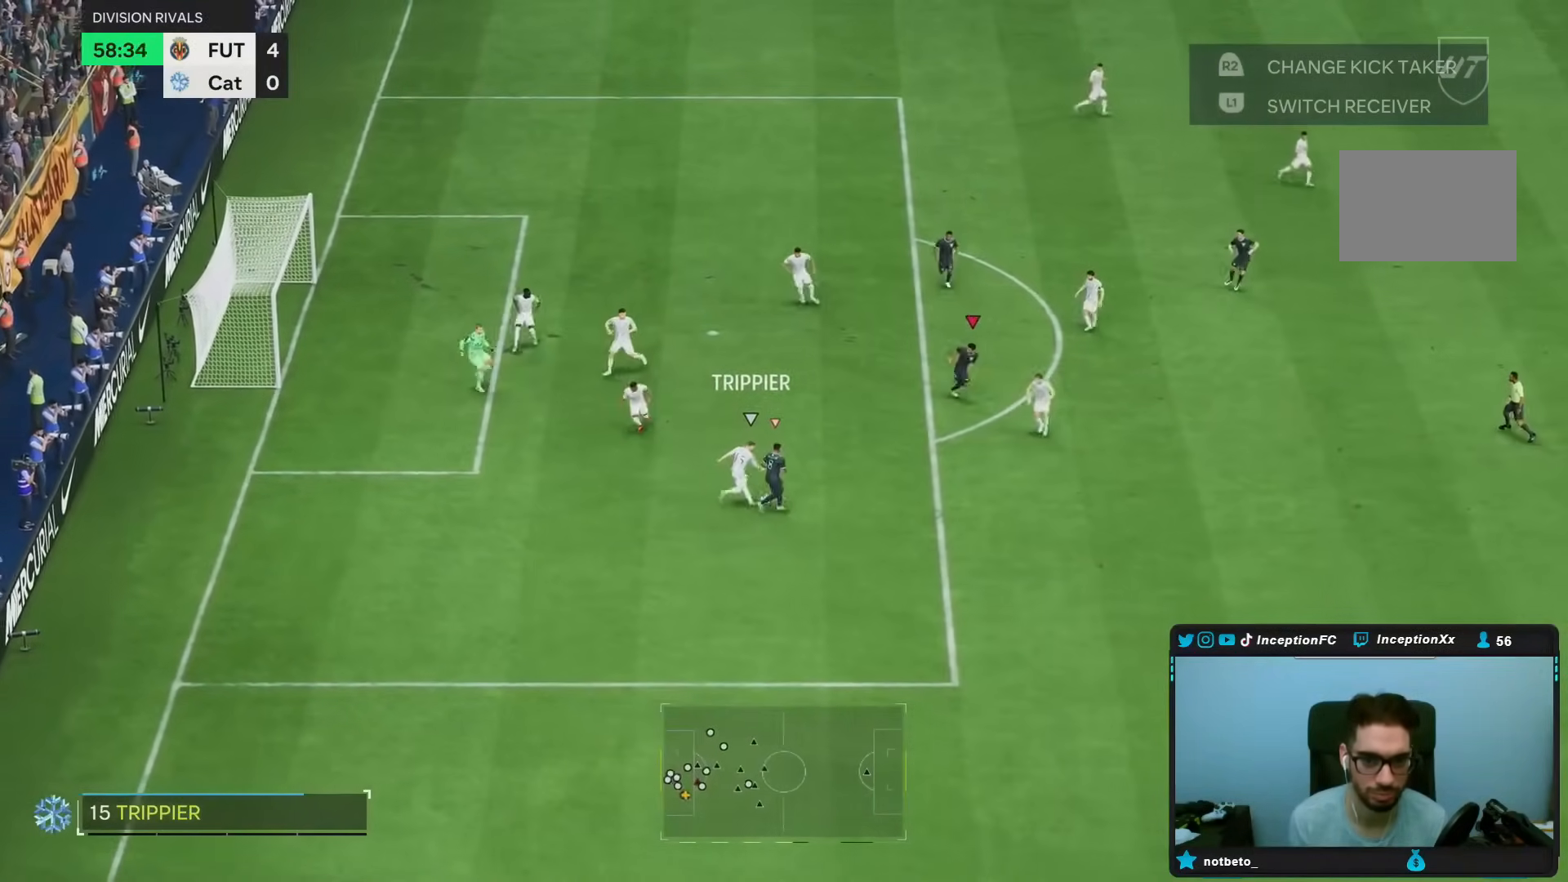
{"dt_ms": 500, "buttons": ["L2", "R1"], "left_stick": "down-right", "right_stick": "center", "events": [[17, "R2", "up"], [83, "L2", "down"], [200, "R1", "down"]]}
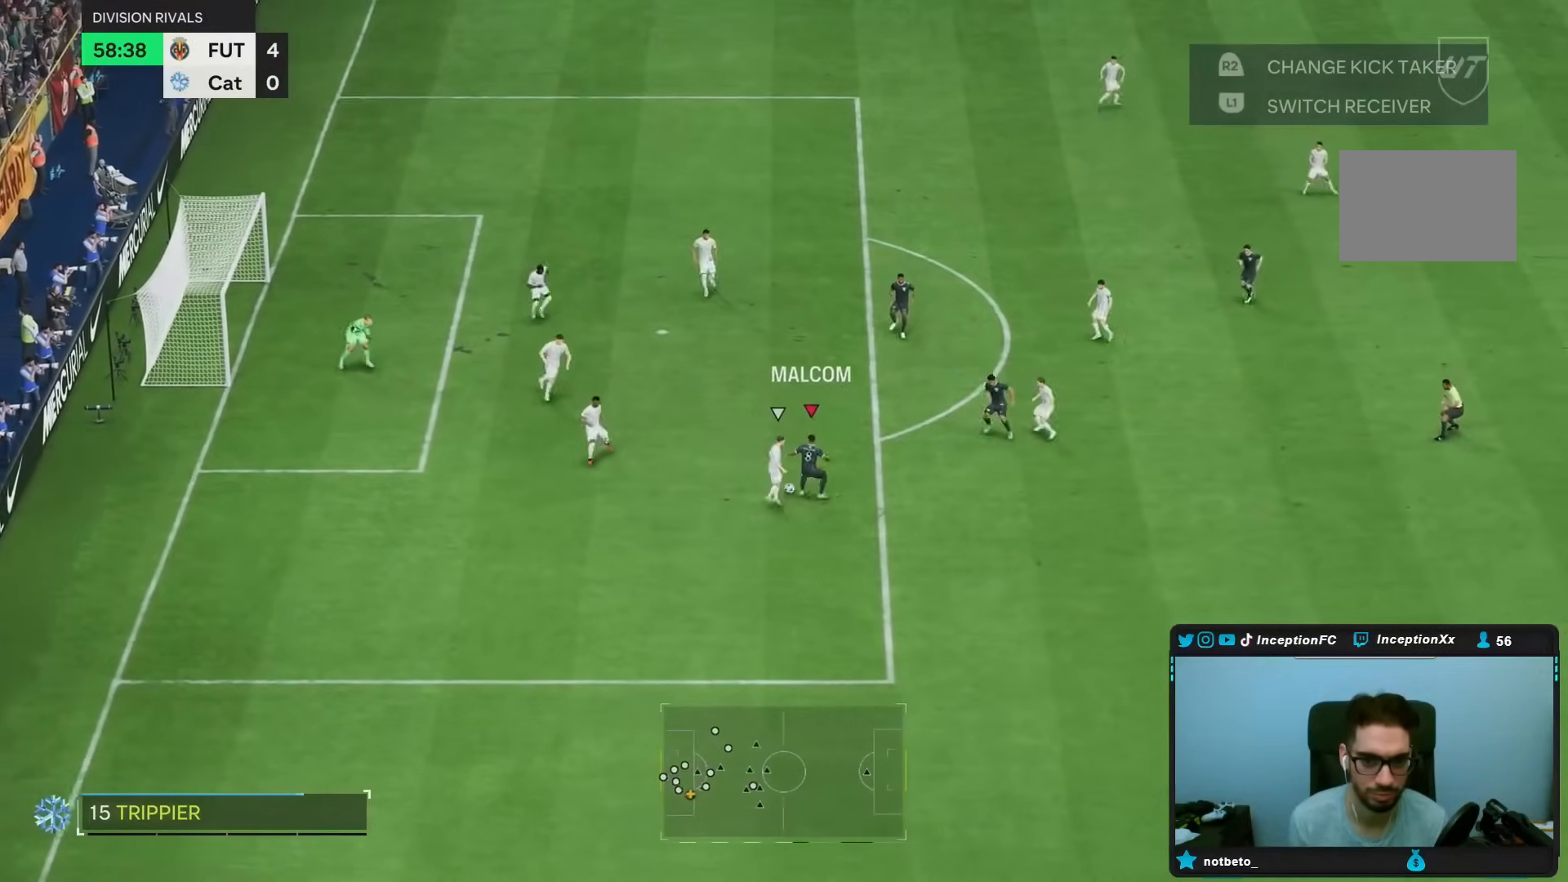
{"dt_ms": 500, "buttons": [], "left_stick": "right", "right_stick": "center", "events": [[267, "L2", "up"], [450, "left_stick", "right"], [483, "R1", "up"]]}
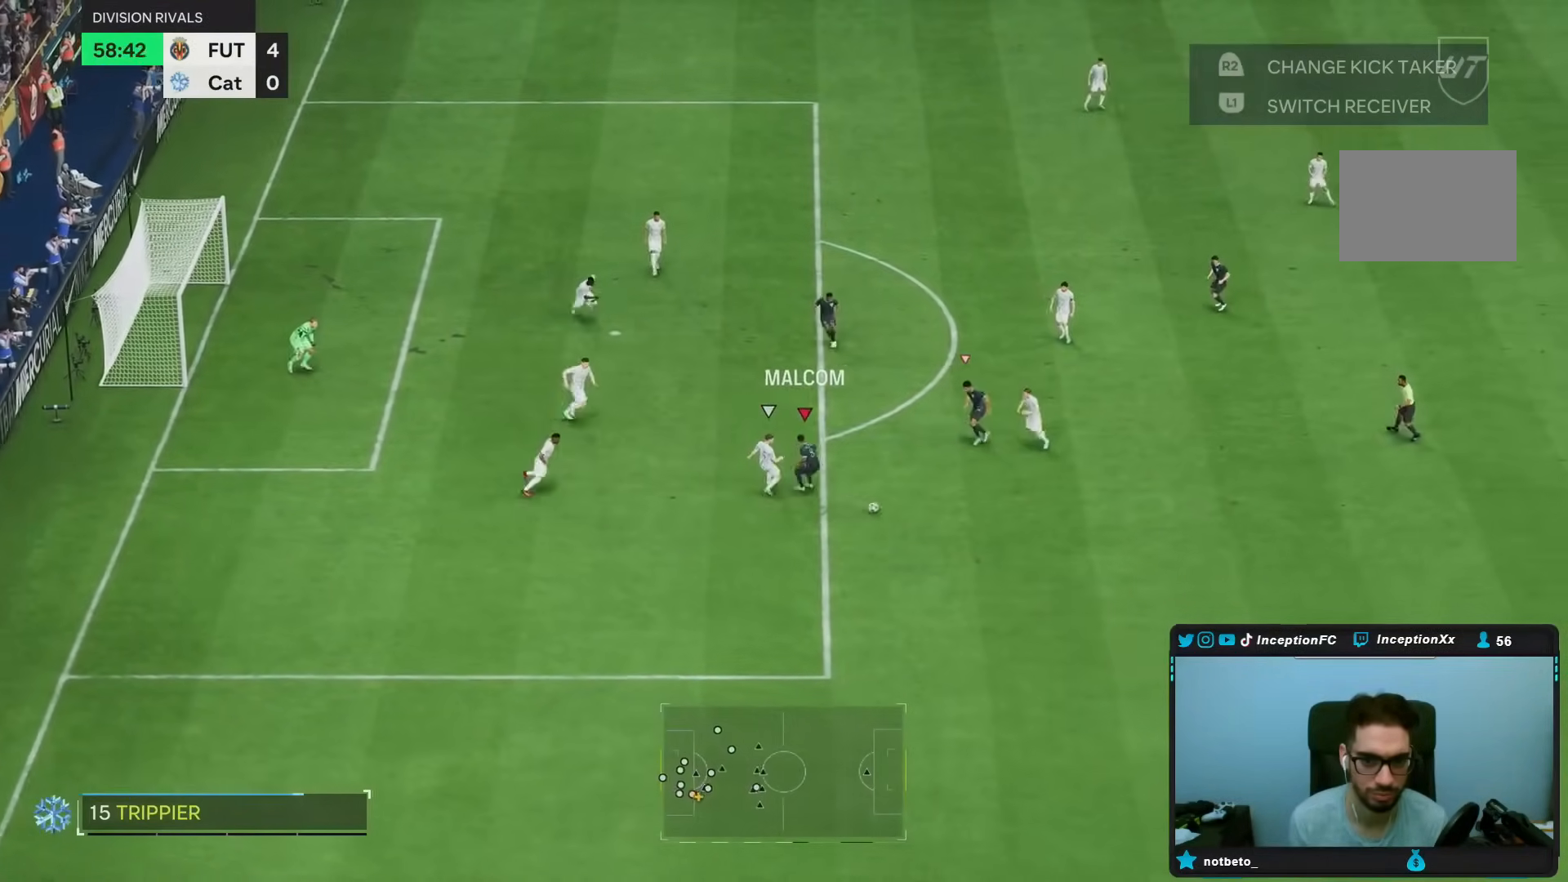
{"dt_ms": 500, "buttons": [], "left_stick": "down-right", "right_stick": "center", "events": [[383, "left_stick", "down-right"]]}
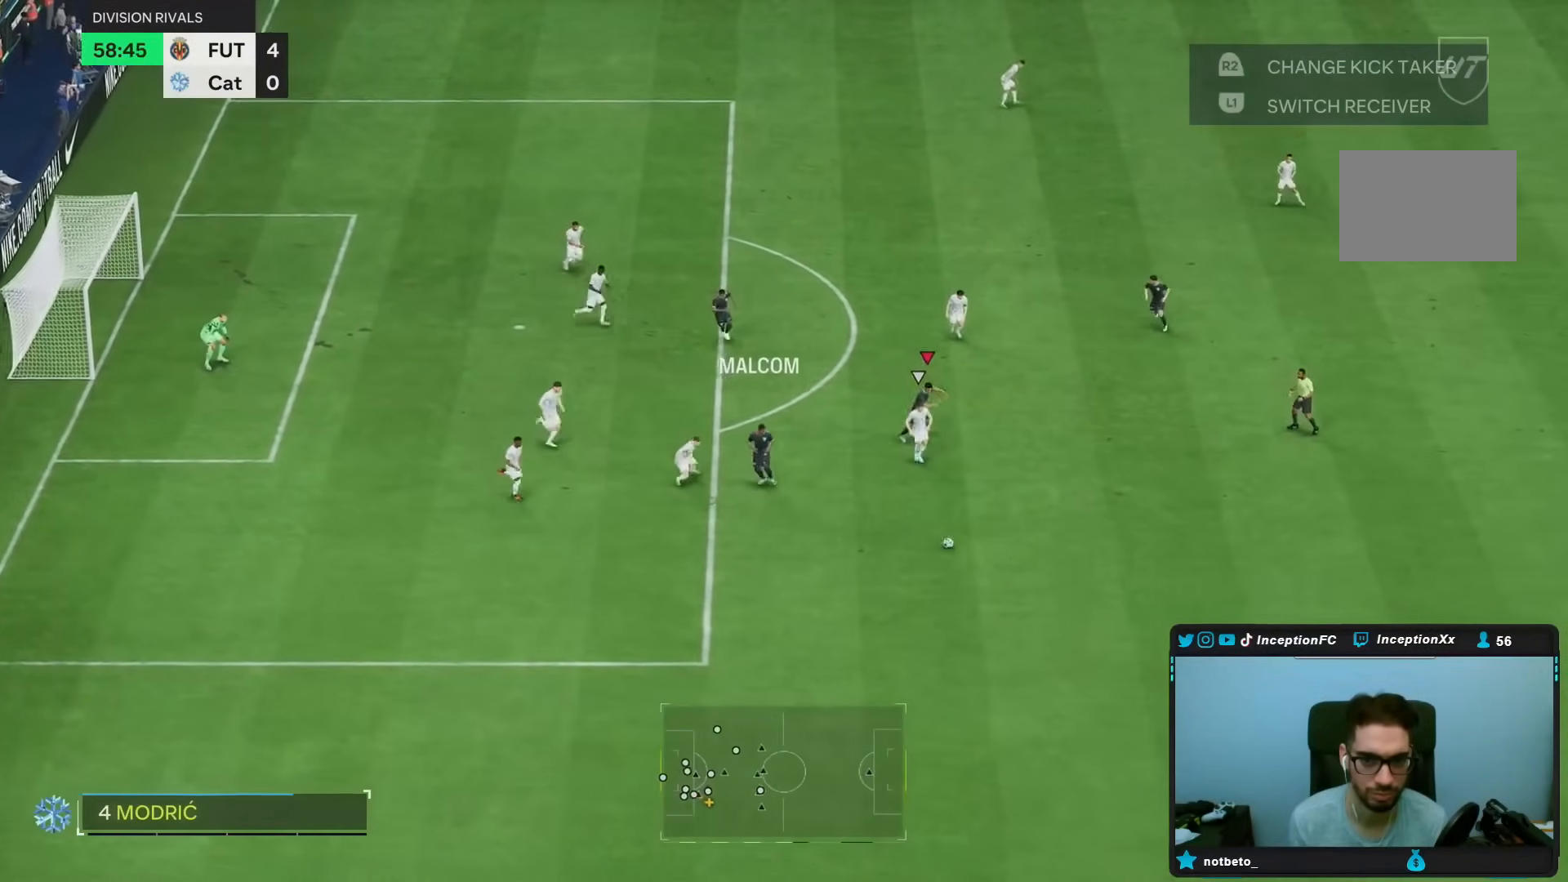
{"dt_ms": 500, "buttons": ["R2"], "left_stick": "down-right", "right_stick": "center", "events": [[50, "R2", "down"]]}
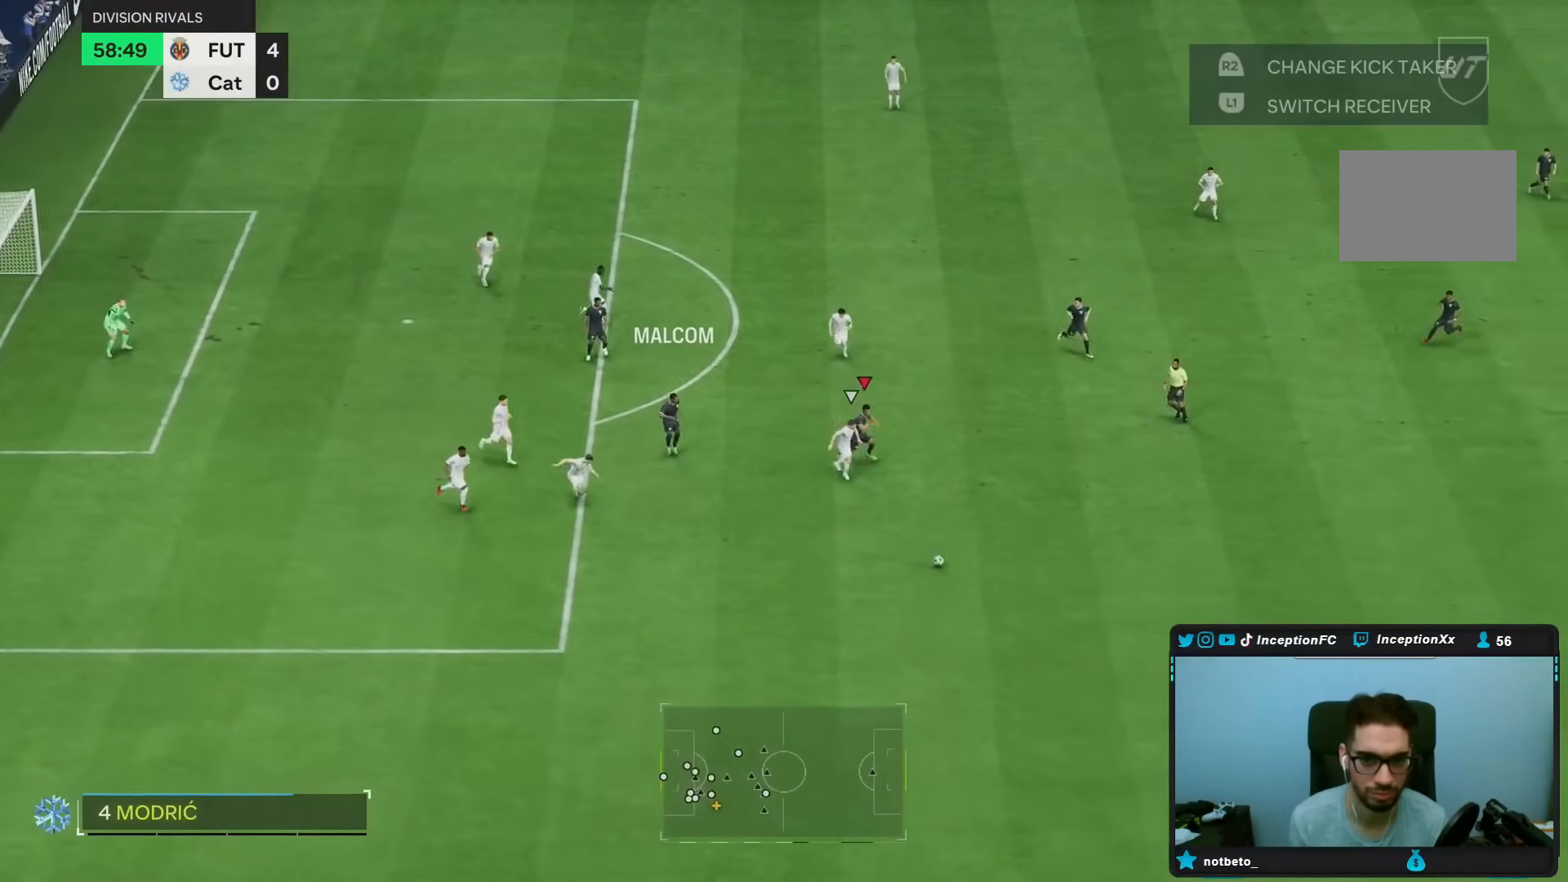
{"dt_ms": 500, "buttons": ["R2"], "left_stick": "down-right", "right_stick": "center", "events": []}
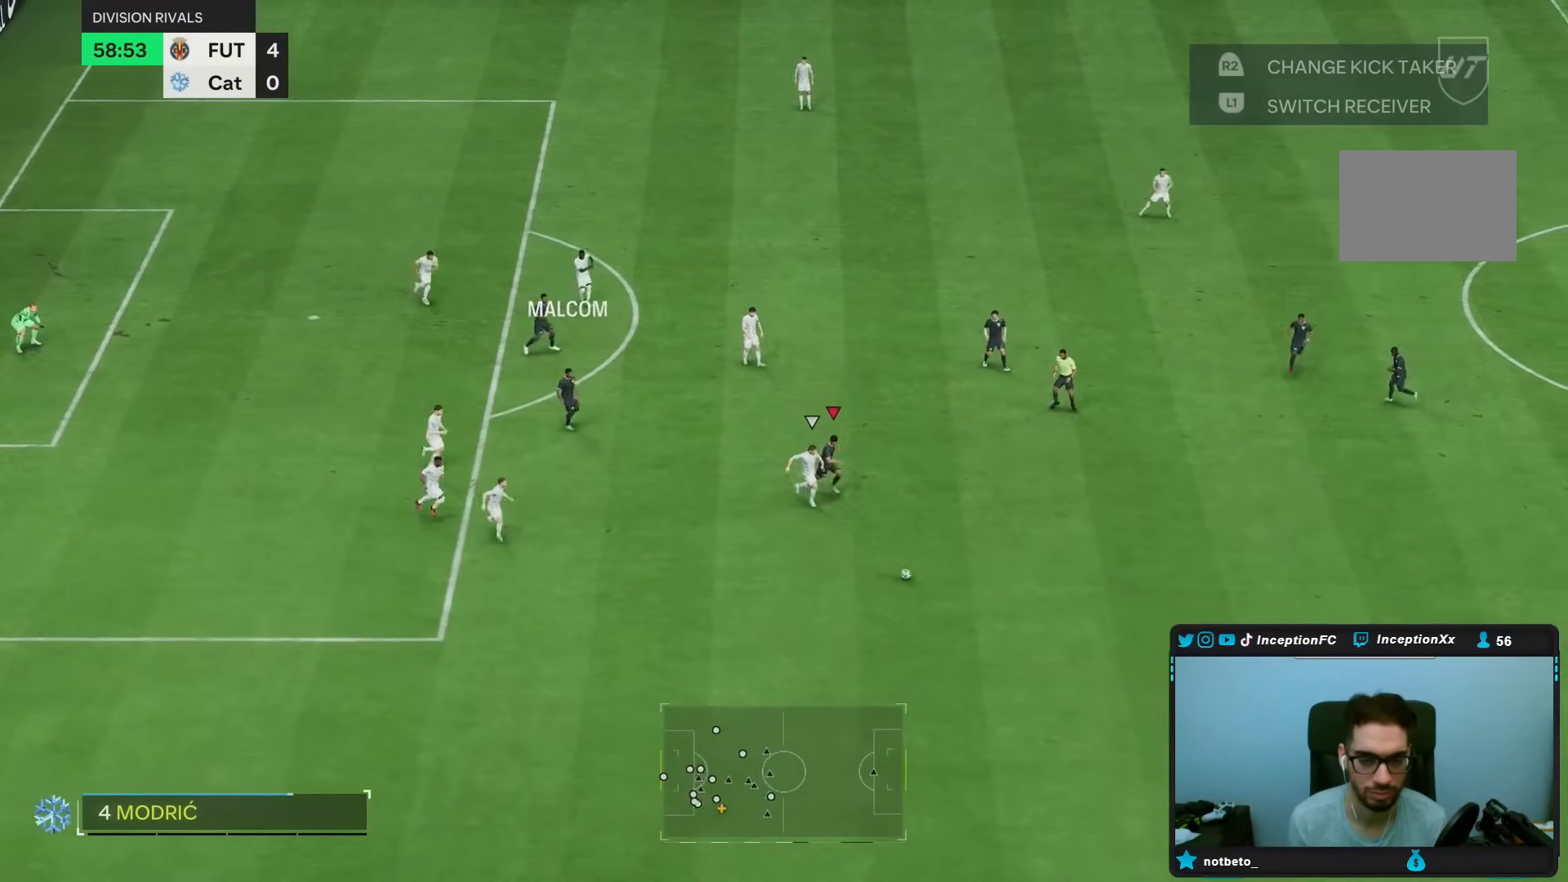
{"dt_ms": 500, "buttons": ["R2"], "left_stick": "down-right", "right_stick": "center", "events": []}